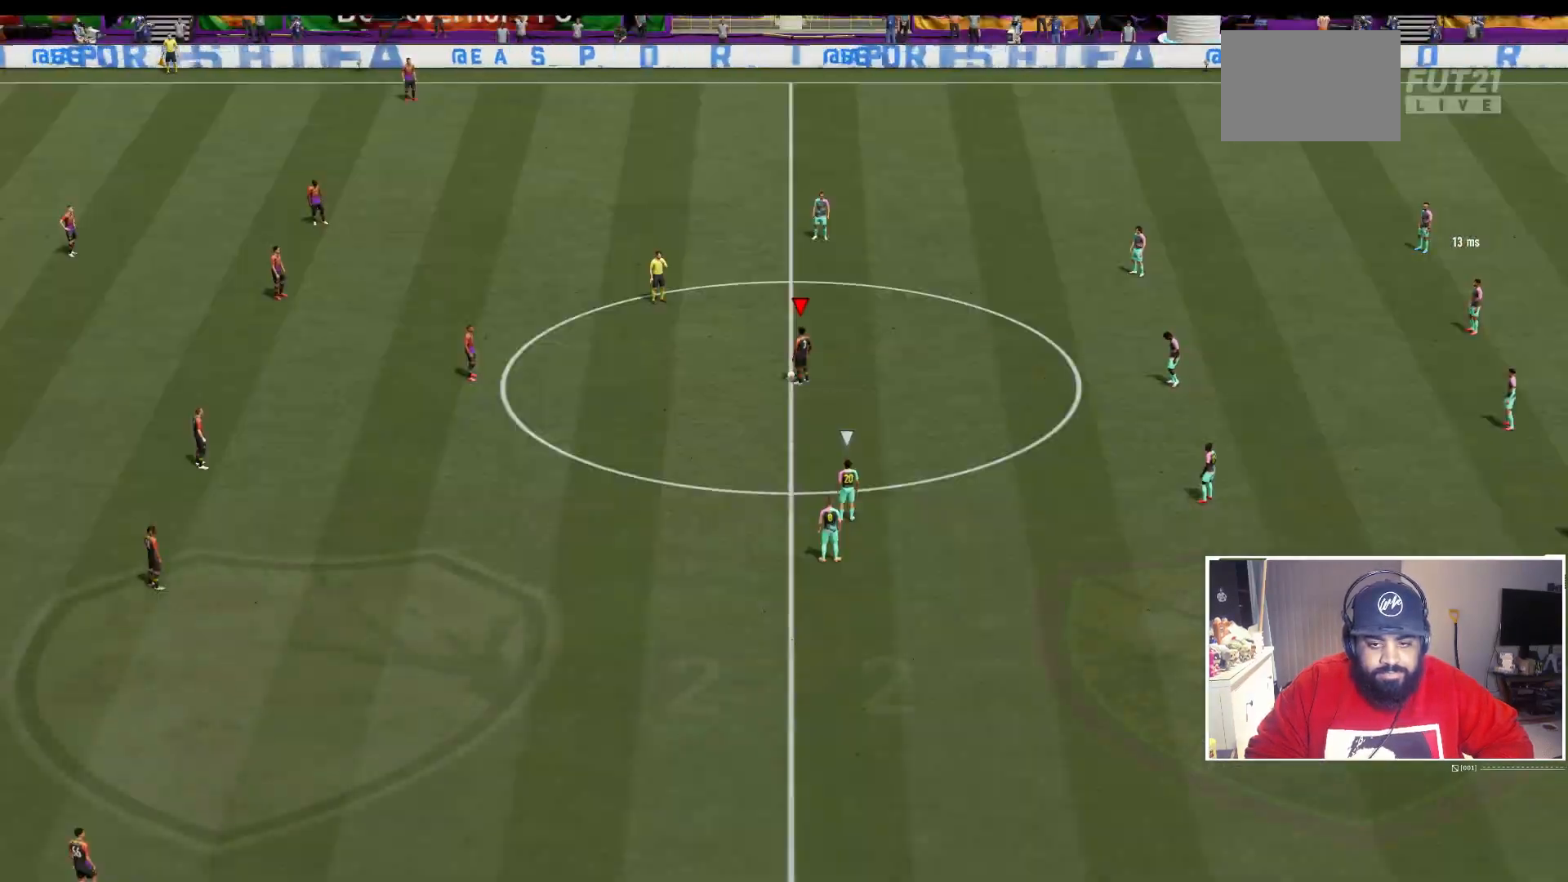
Gameplay with a controller (Xbox layout); each line is a JSON object with the inputs held at the frame after it (dt_ms = milliseconds from this image to that frame). "events" lists button and stick changes between this image and that frame as [ms after this image, input, new state], when the widget could be followed in between. Not read: L3 R3.
{"dt_ms": 500, "buttons": [], "left_stick": "center", "right_stick": "center", "events": []}
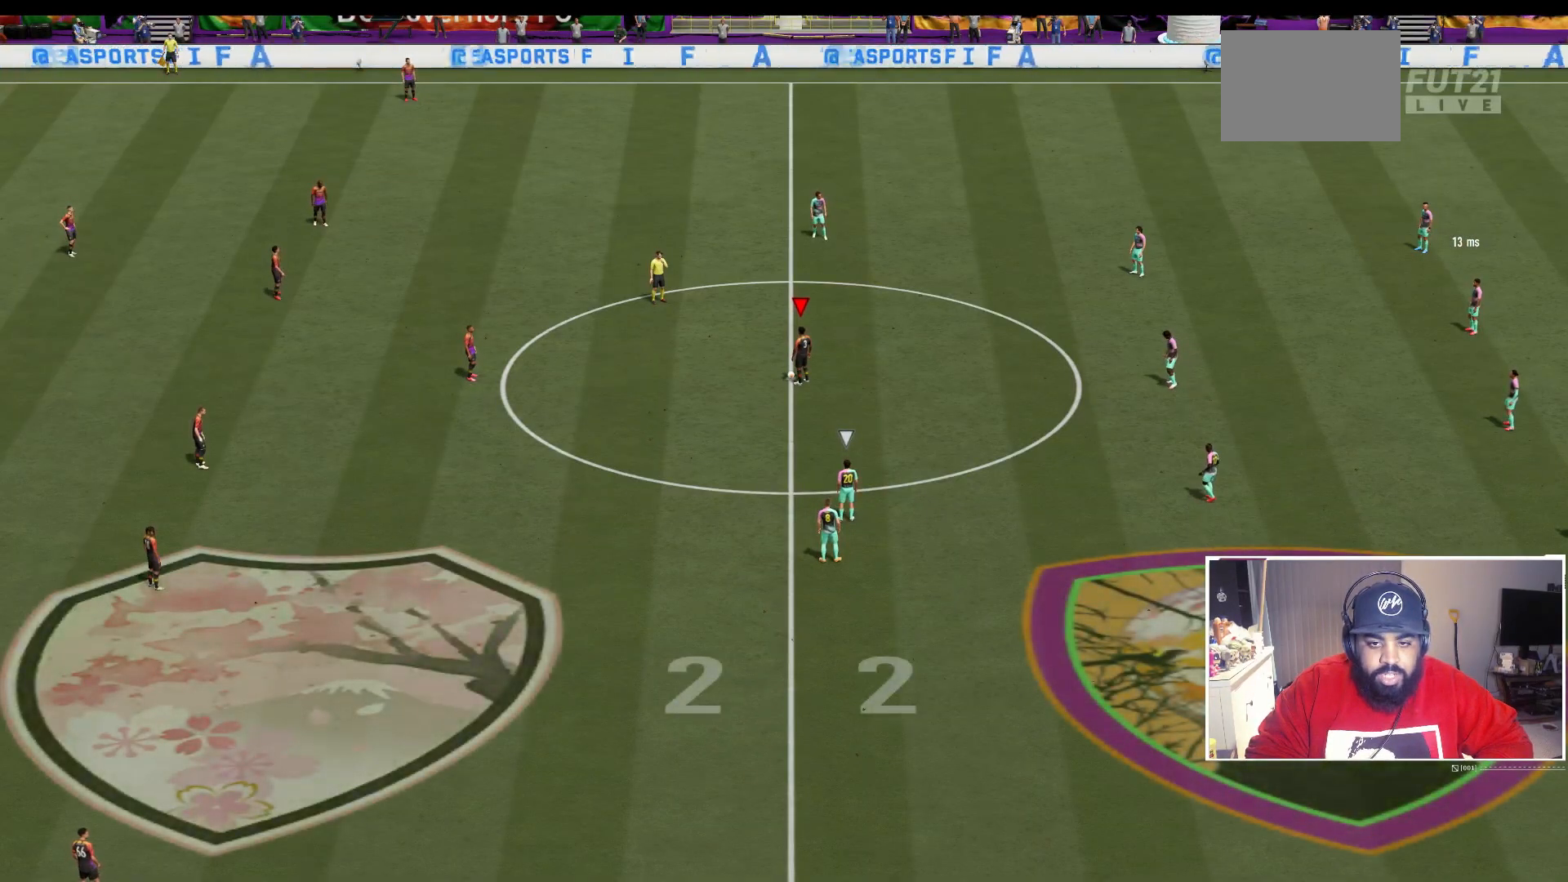
{"dt_ms": 500, "buttons": [], "left_stick": "left", "right_stick": "center", "events": [[117, "left_stick", "left"]]}
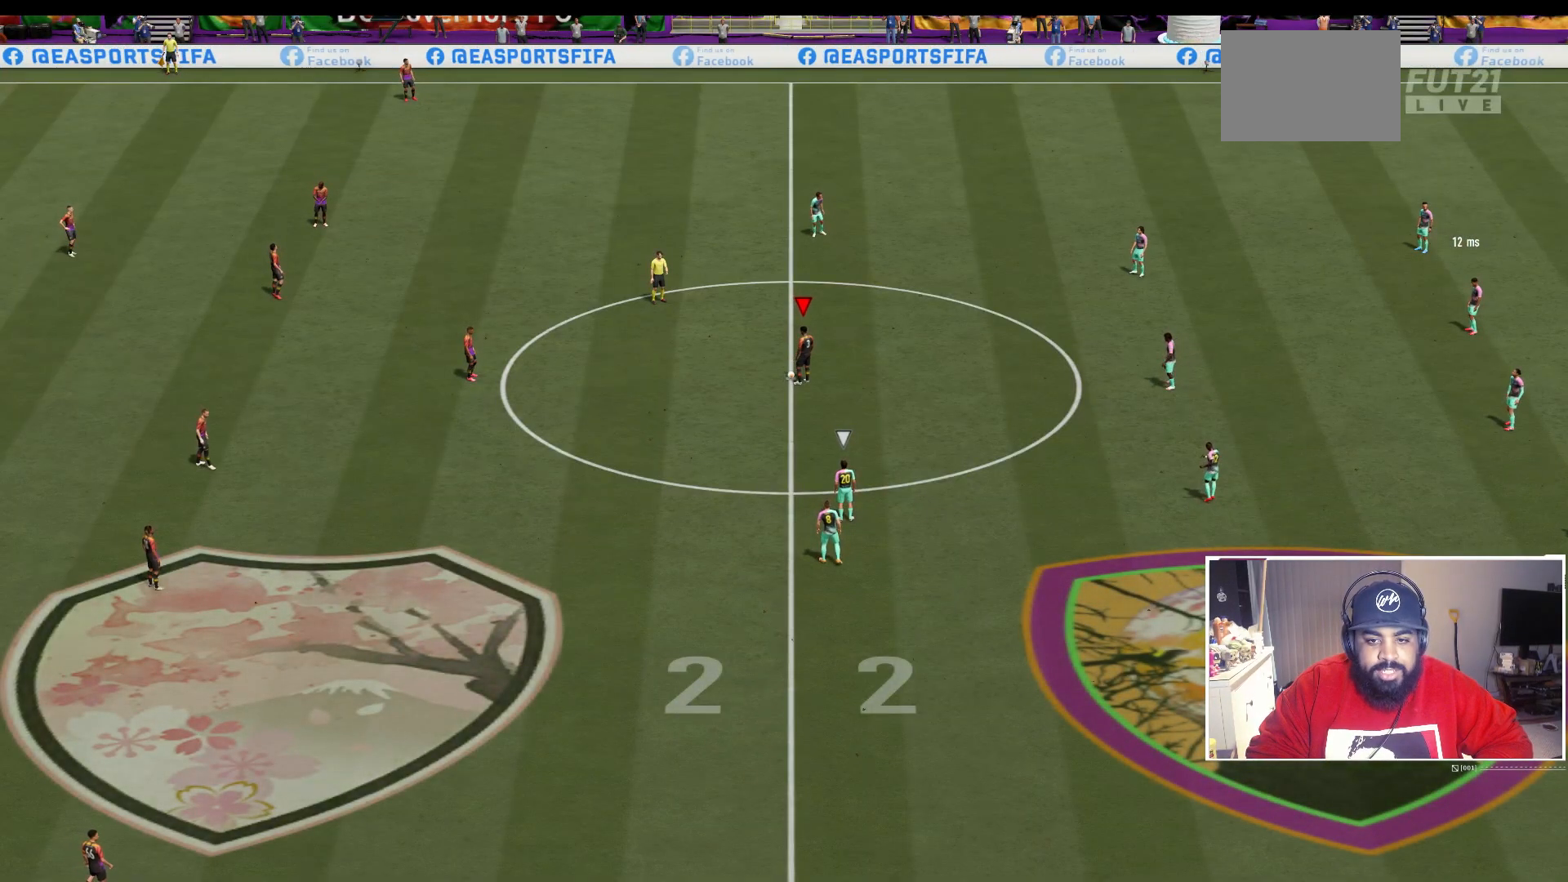
{"dt_ms": 500, "buttons": [], "left_stick": "left", "right_stick": "center", "events": [[217, "A", "down"], [450, "A", "up"]]}
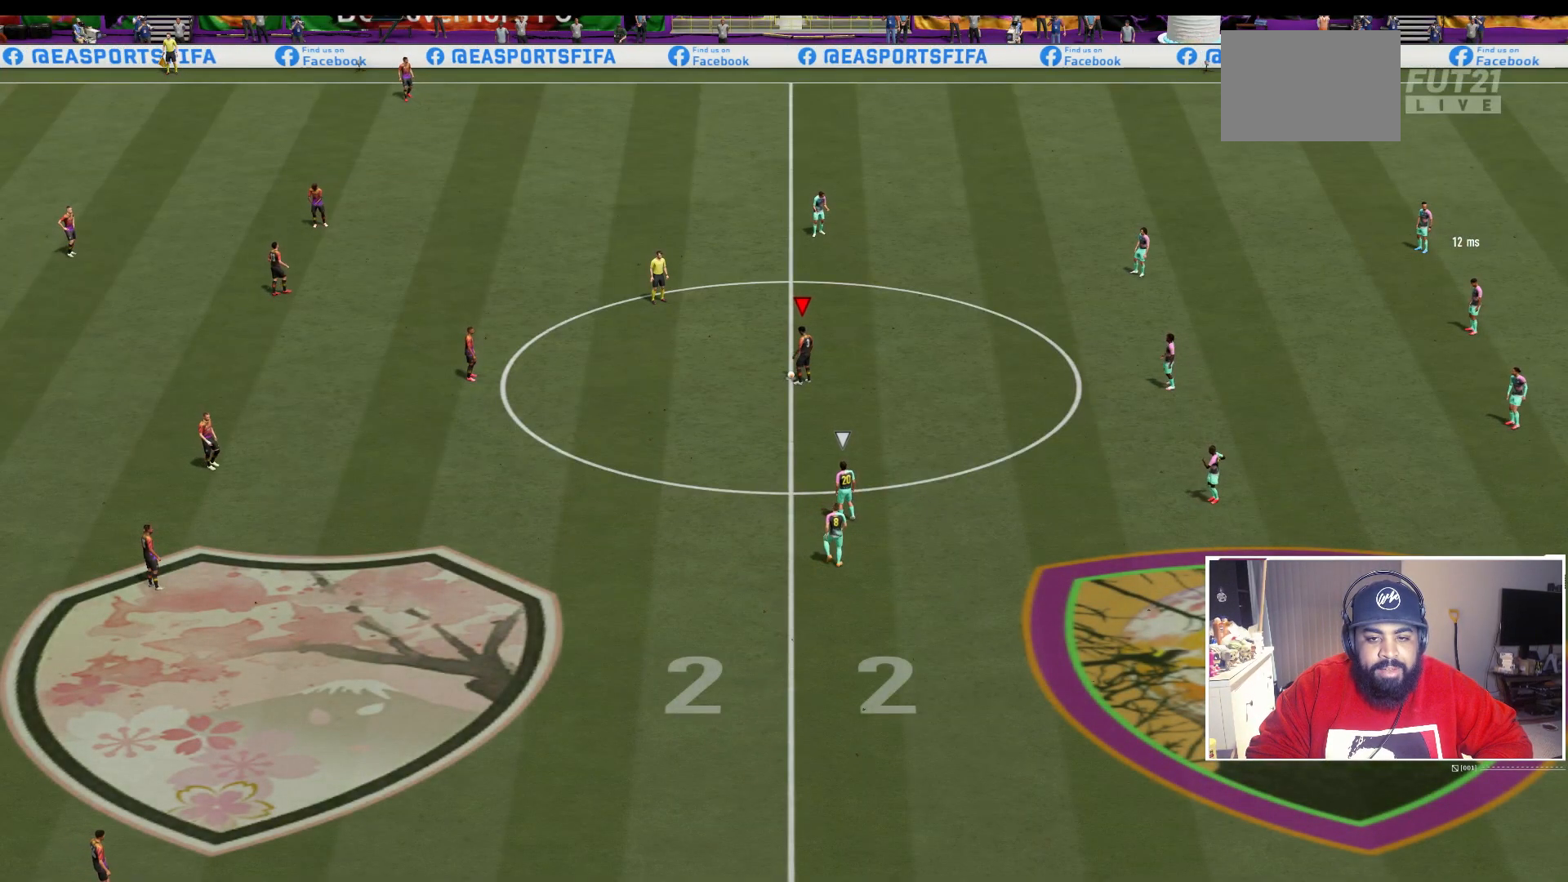
{"dt_ms": 500, "buttons": [], "left_stick": "center", "right_stick": "center", "events": [[117, "left_stick", "center"]]}
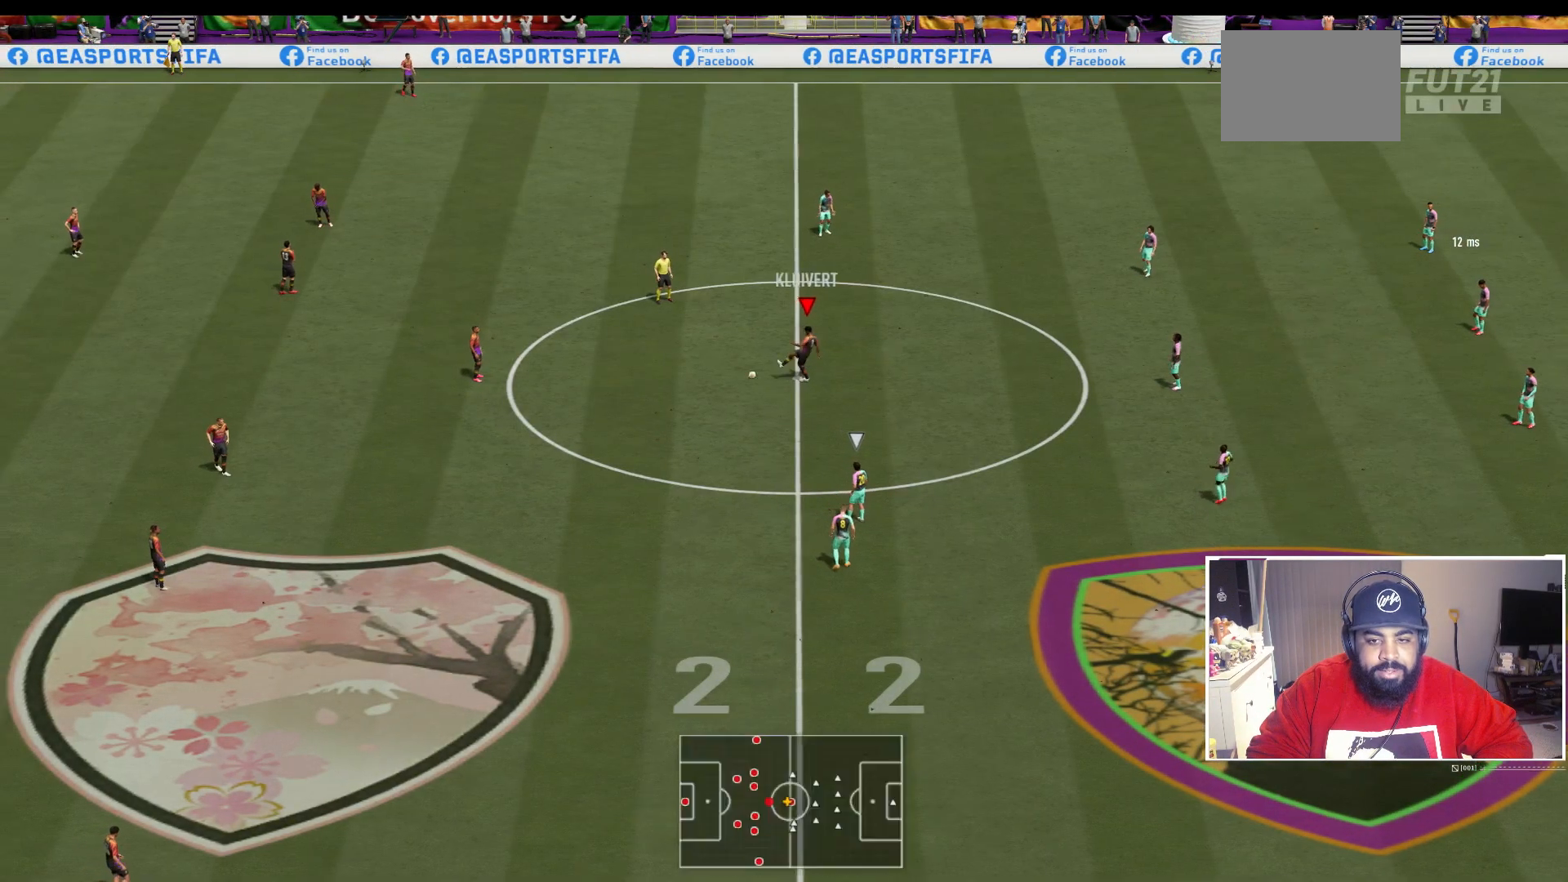
{"dt_ms": 500, "buttons": [], "left_stick": "center", "right_stick": "center", "events": []}
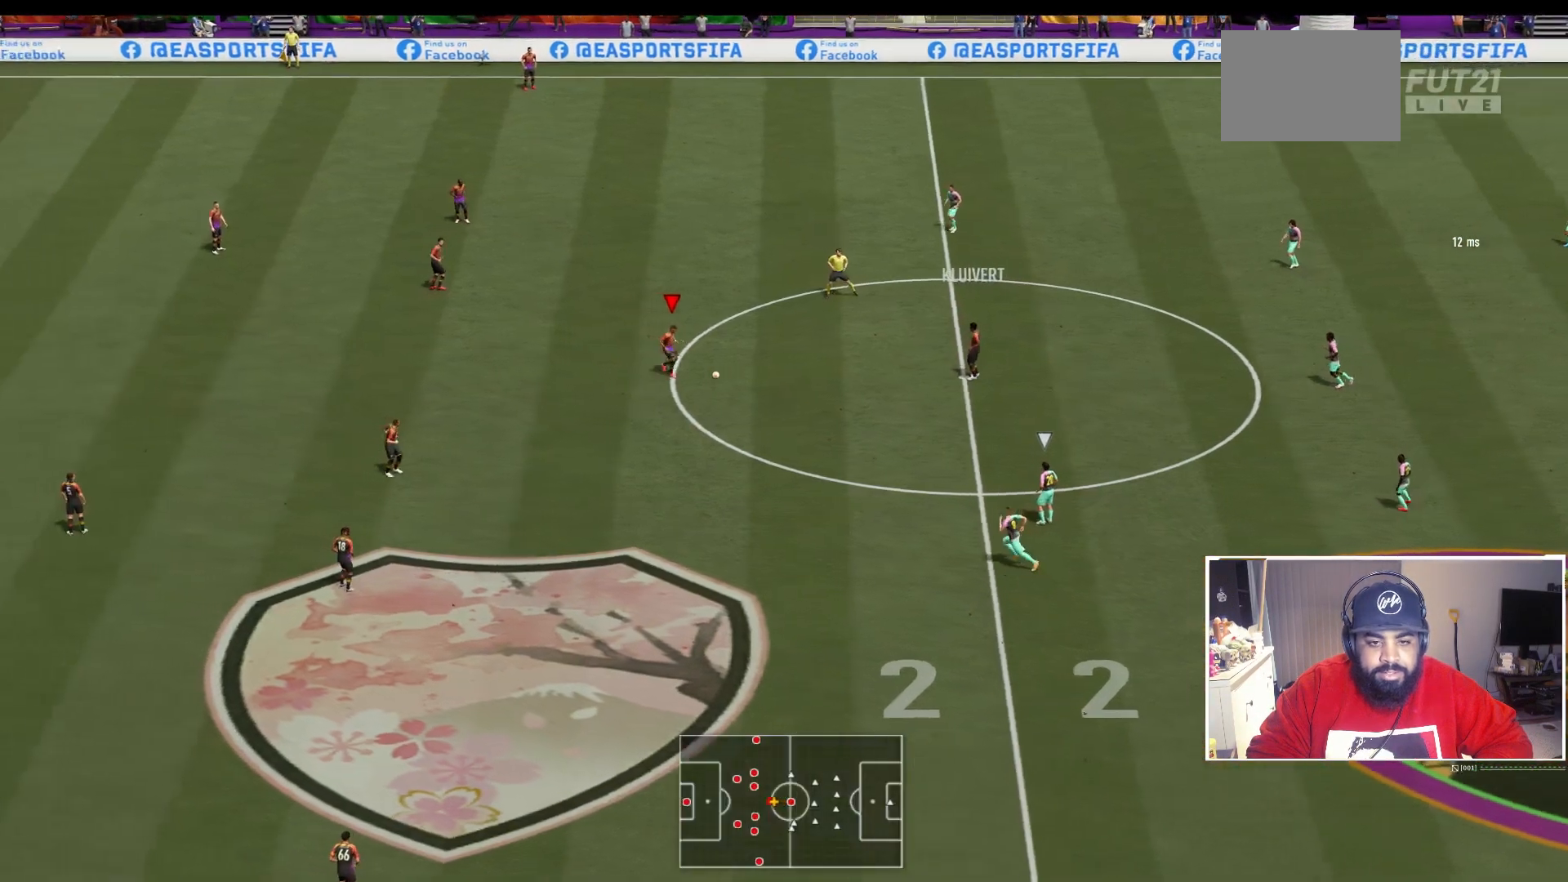
{"dt_ms": 500, "buttons": [], "left_stick": "center", "right_stick": "center", "events": [[117, "A", "down"], [117, "L2", "down"], [117, "left_stick", "down-left"], [283, "A", "up"], [350, "left_stick", "center"], [417, "L2", "up"]]}
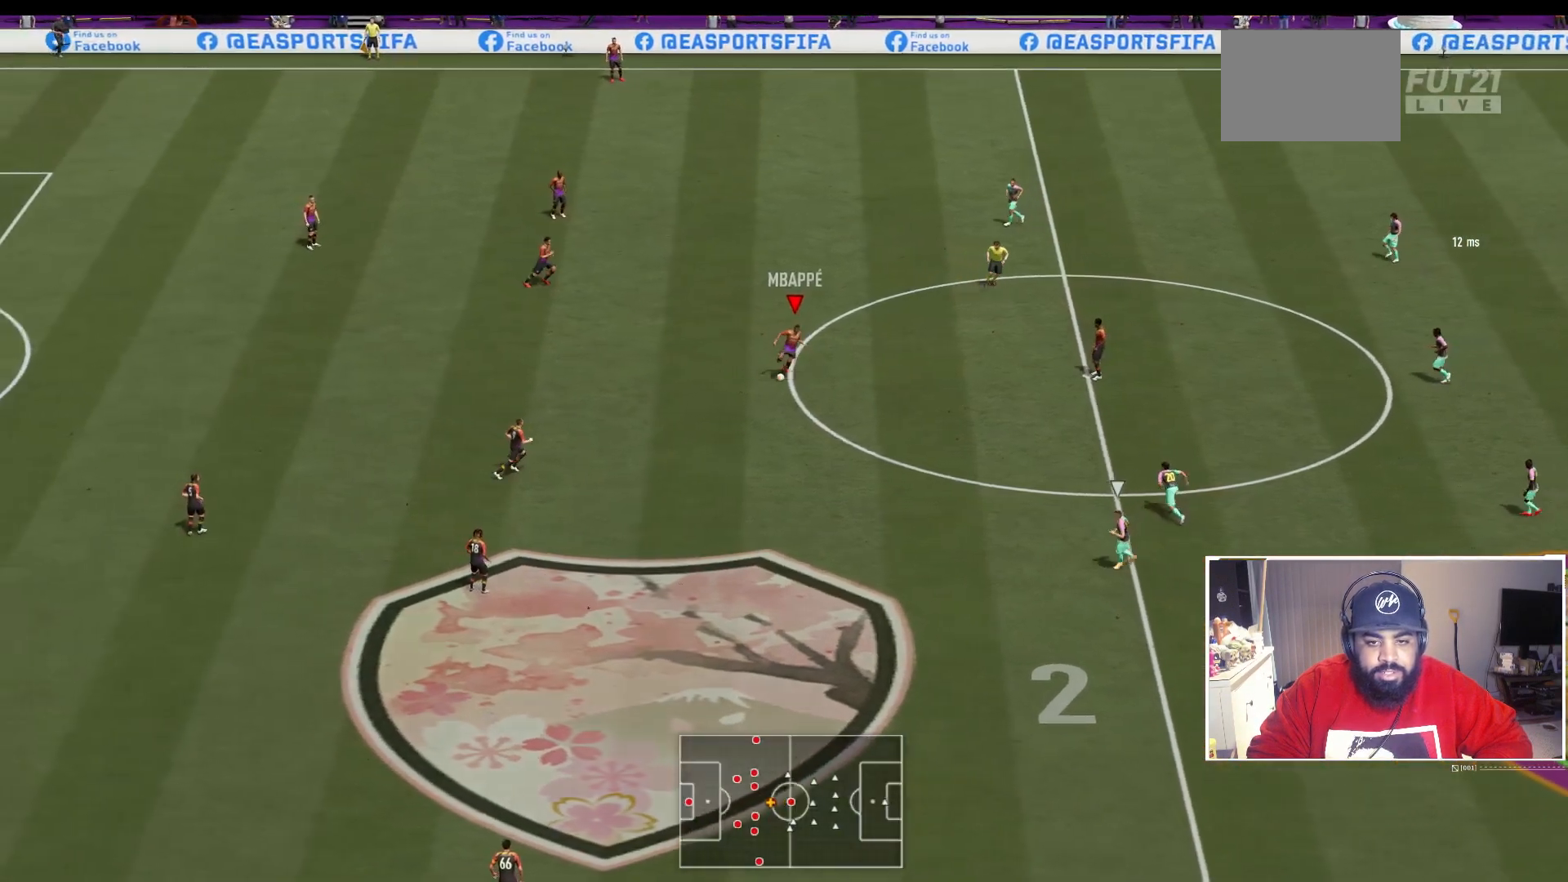
{"dt_ms": 500, "buttons": [], "left_stick": "center", "right_stick": "center", "events": []}
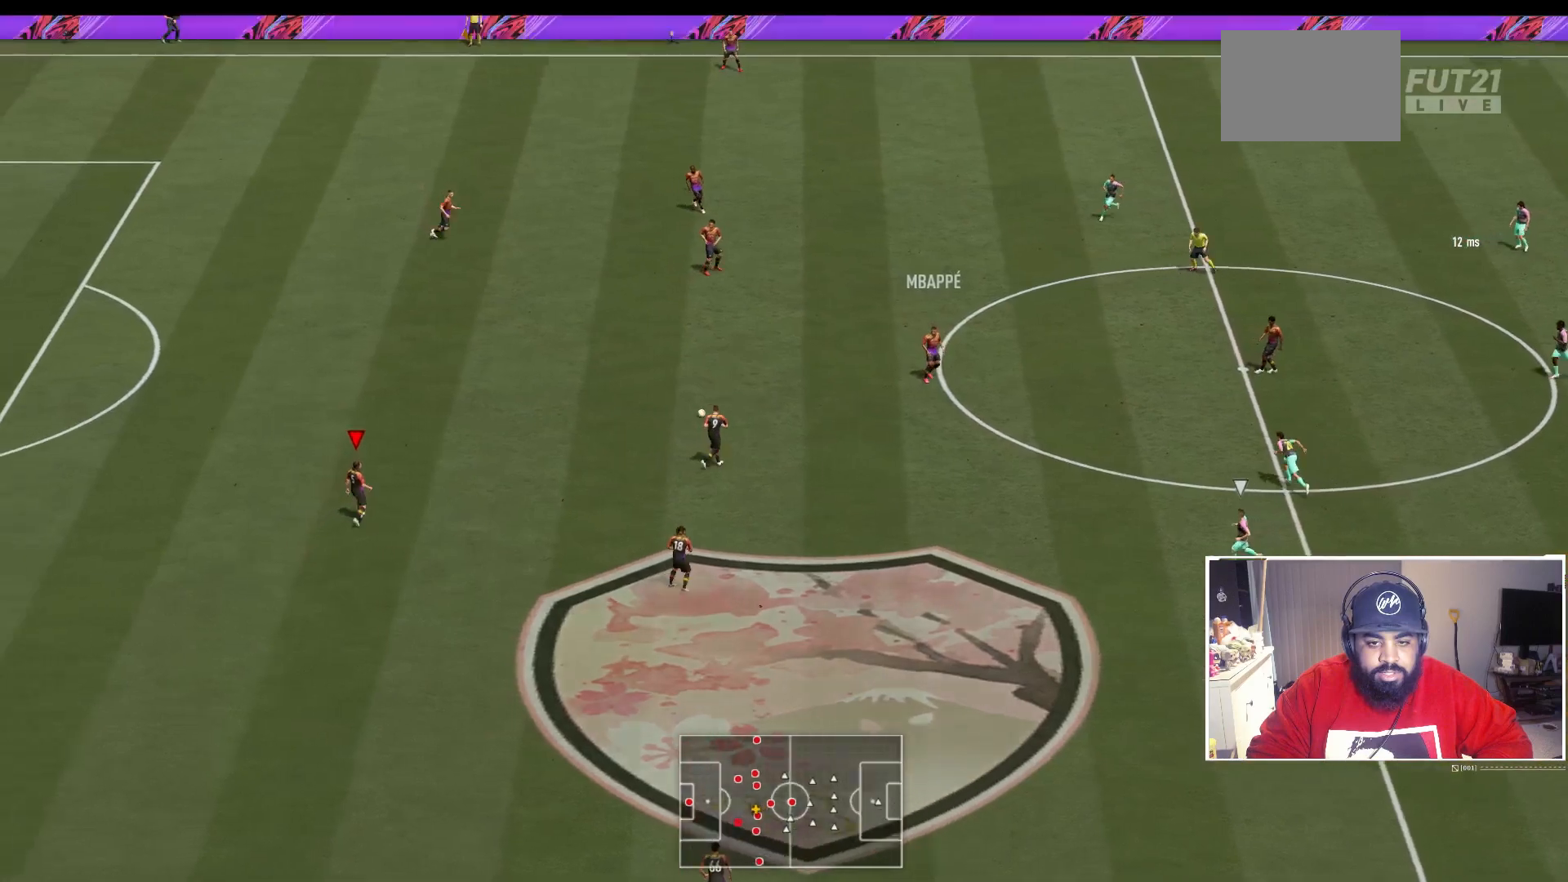
{"dt_ms": 500, "buttons": [], "left_stick": "center", "right_stick": "center", "events": []}
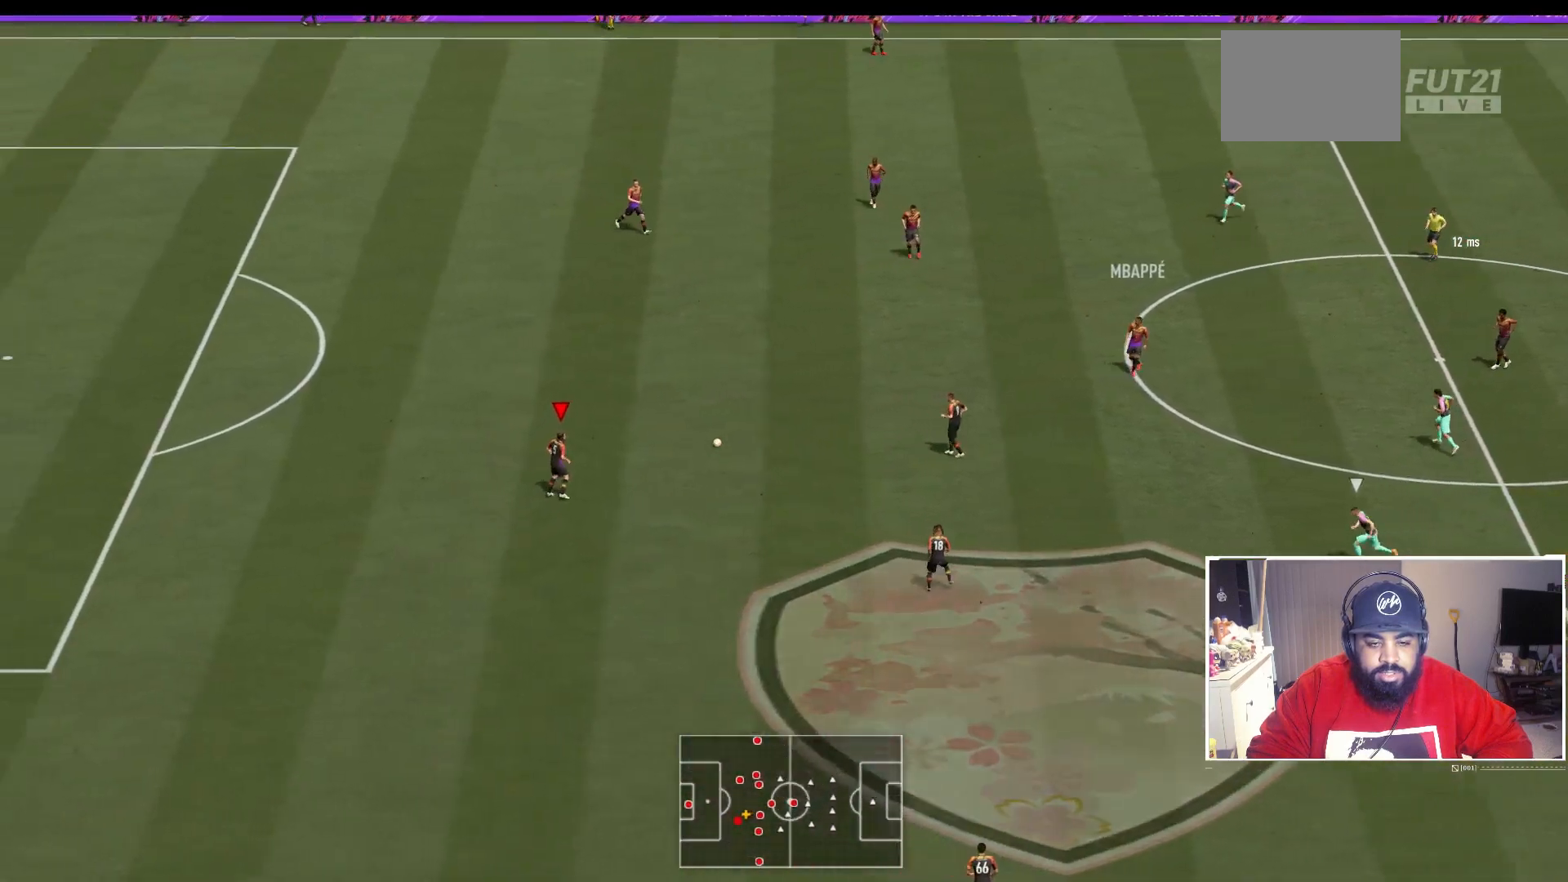
{"dt_ms": 500, "buttons": ["B"], "left_stick": "up", "right_stick": "center", "events": [[433, "left_stick", "up"], [500, "B", "down"]]}
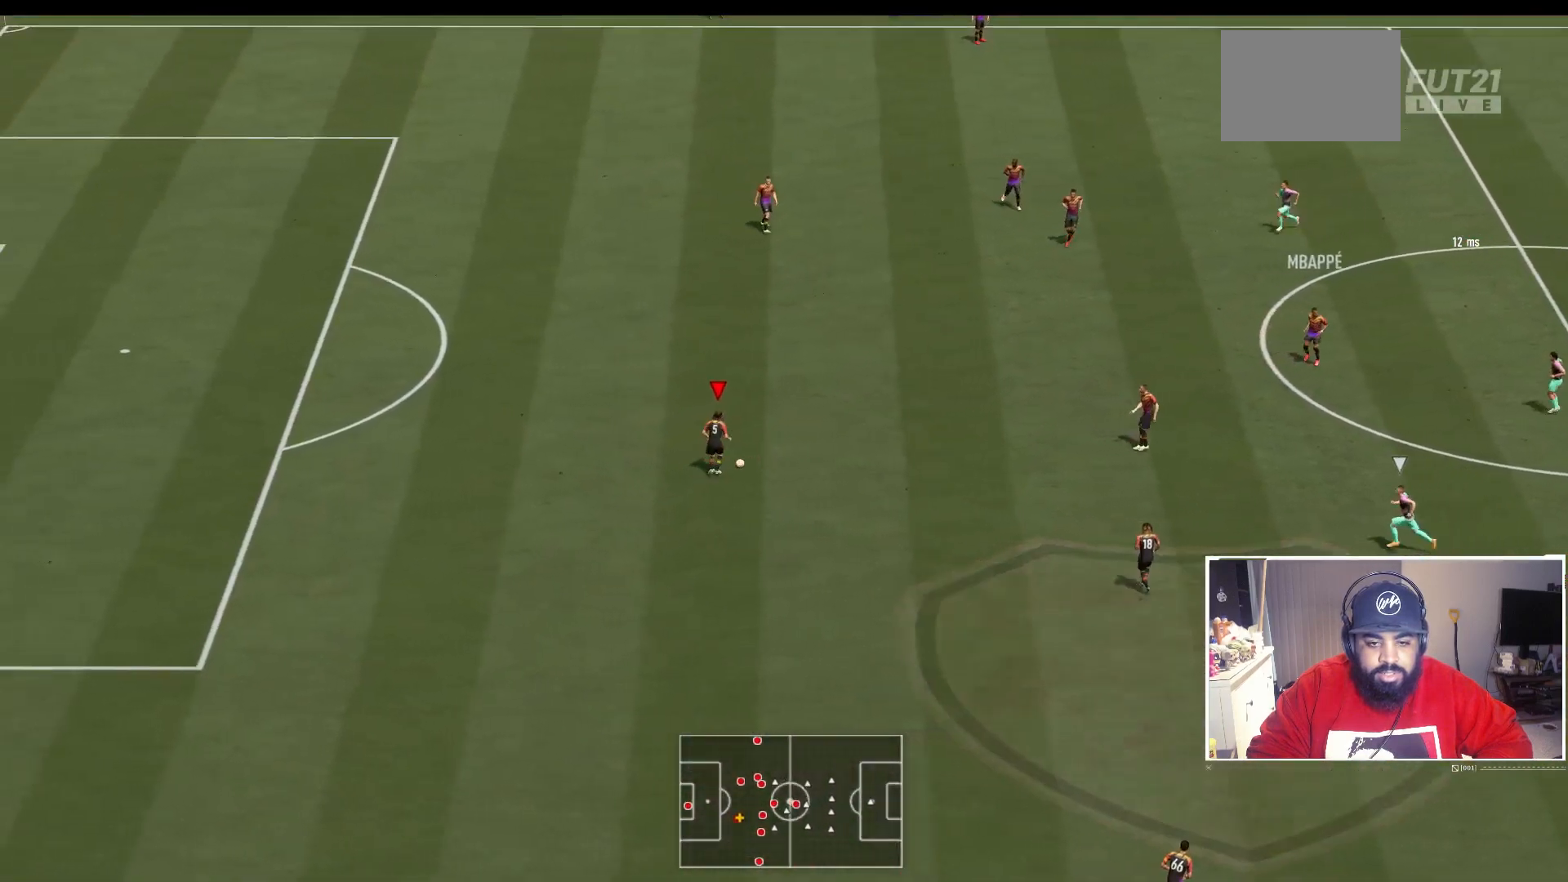
{"dt_ms": 500, "buttons": [], "left_stick": "up", "right_stick": "center", "events": [[167, "B", "up"], [200, "A", "down"], [400, "A", "up"]]}
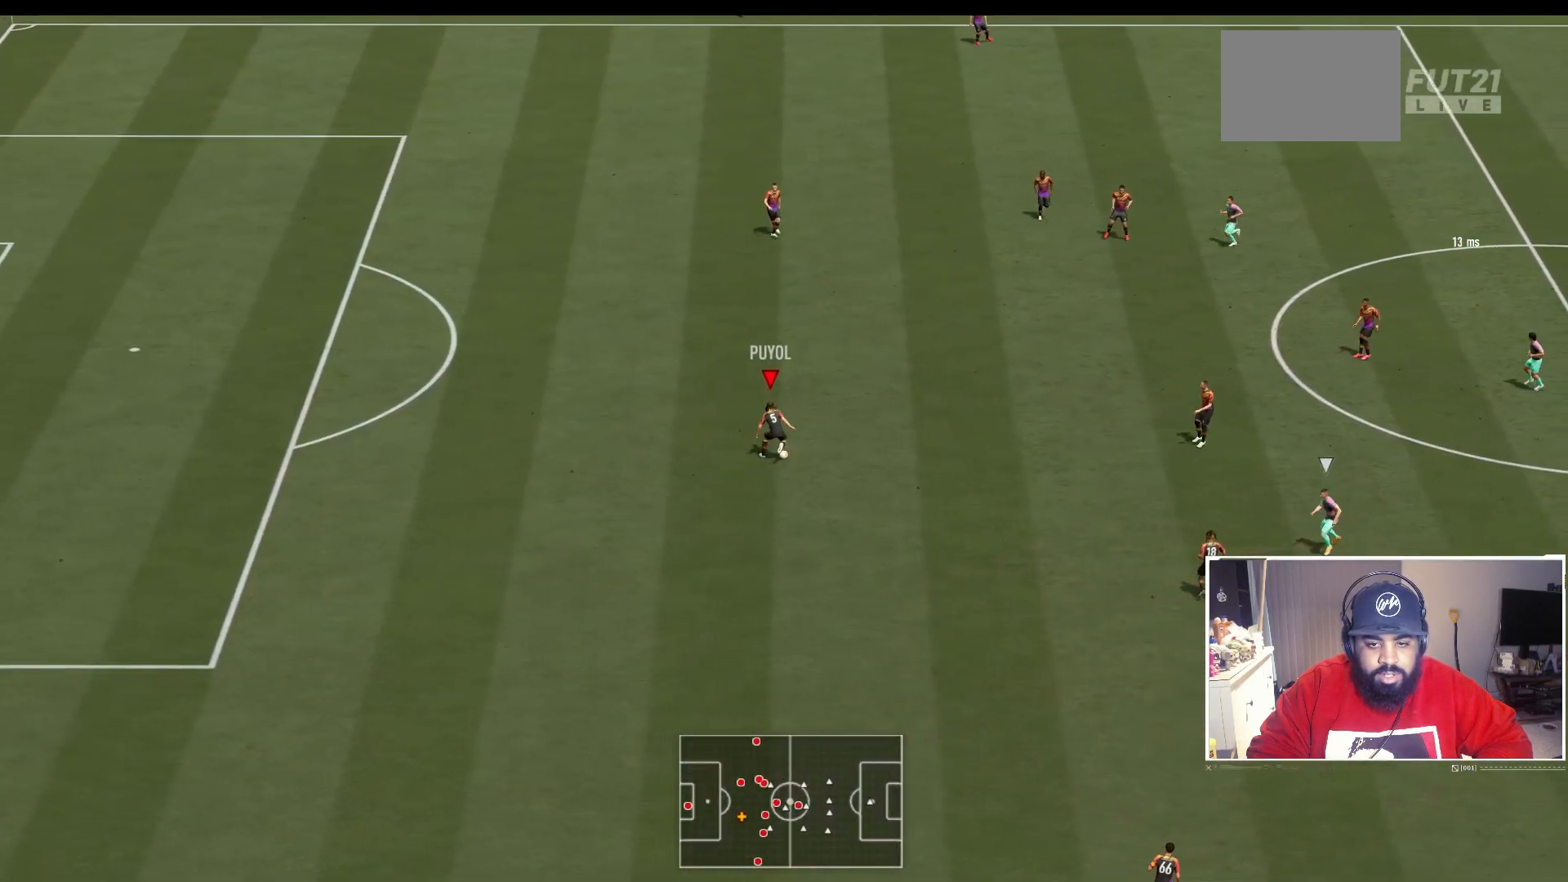
{"dt_ms": 500, "buttons": [], "left_stick": "up", "right_stick": "center", "events": []}
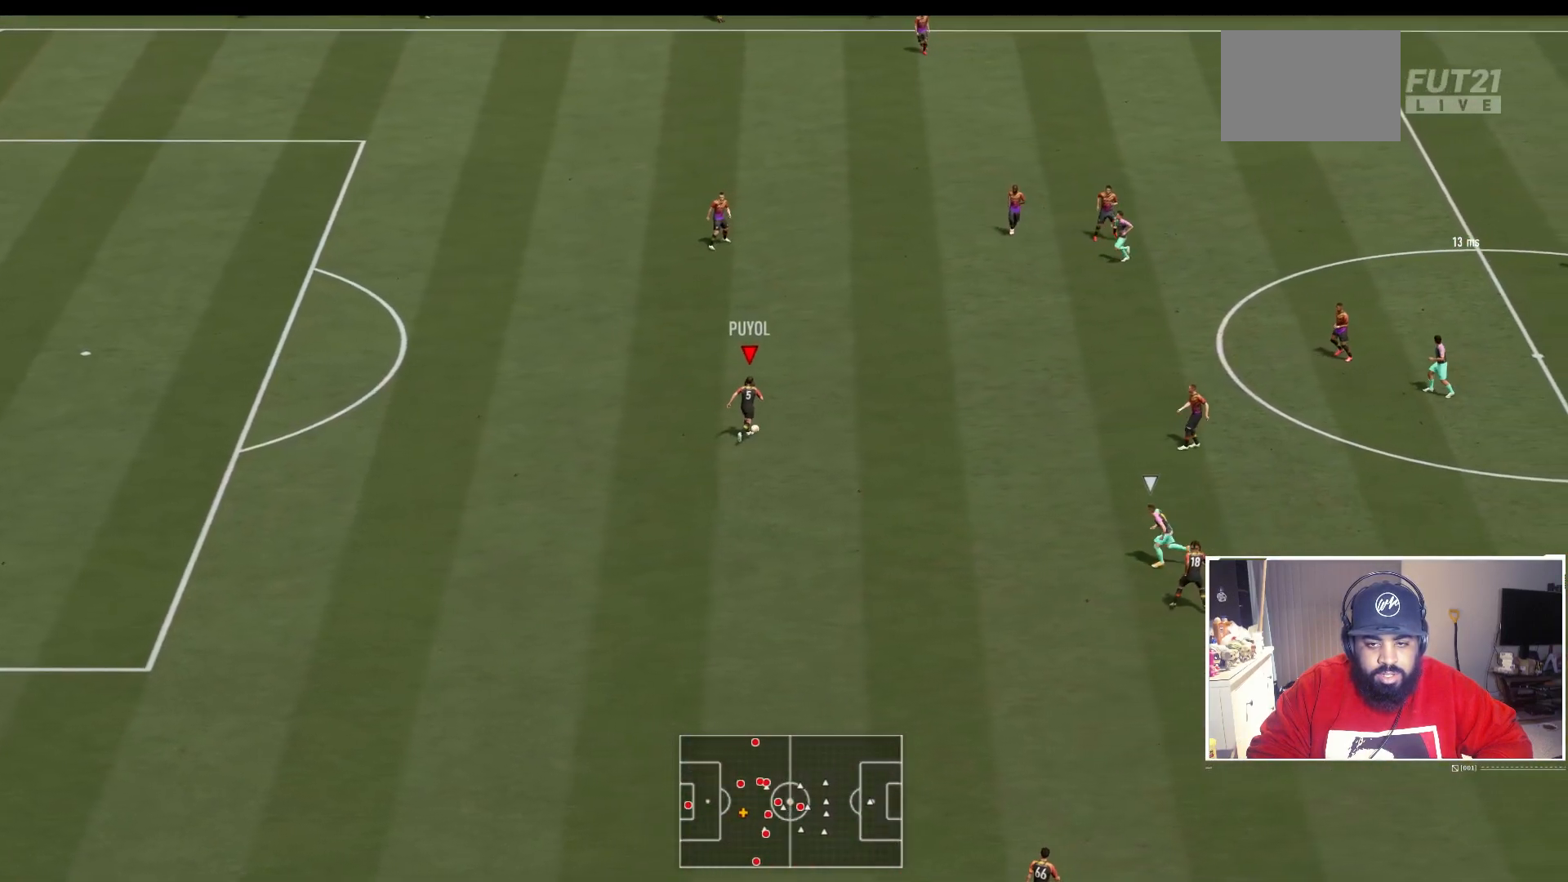
{"dt_ms": 500, "buttons": [], "left_stick": "up-right", "right_stick": "center", "events": [[217, "left_stick", "up-right"]]}
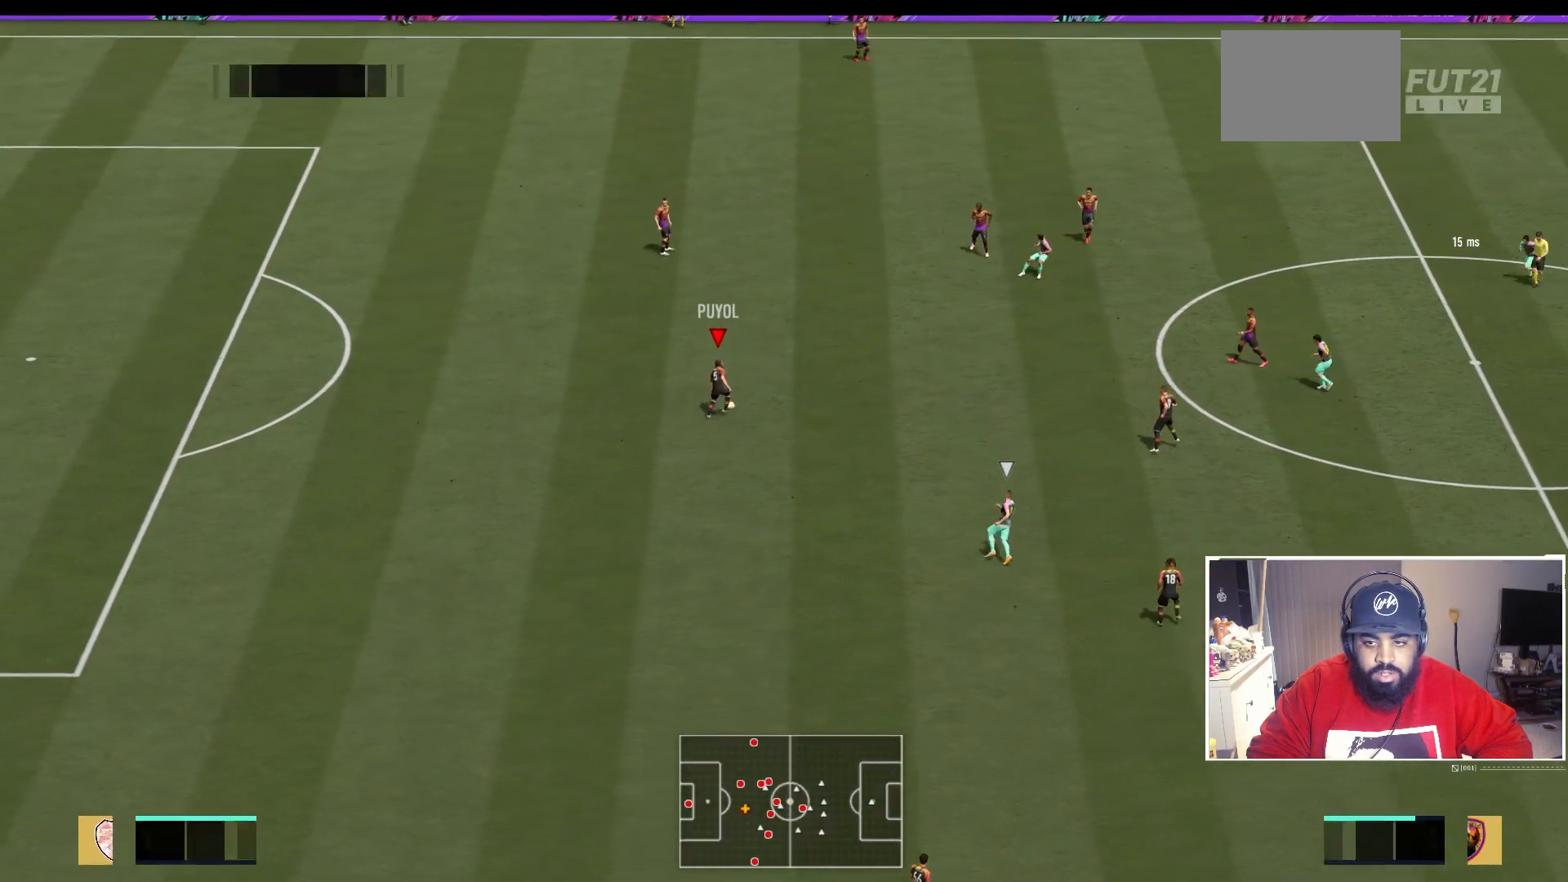
{"dt_ms": 500, "buttons": [], "left_stick": "center", "right_stick": "center", "events": [[283, "left_stick", "center"]]}
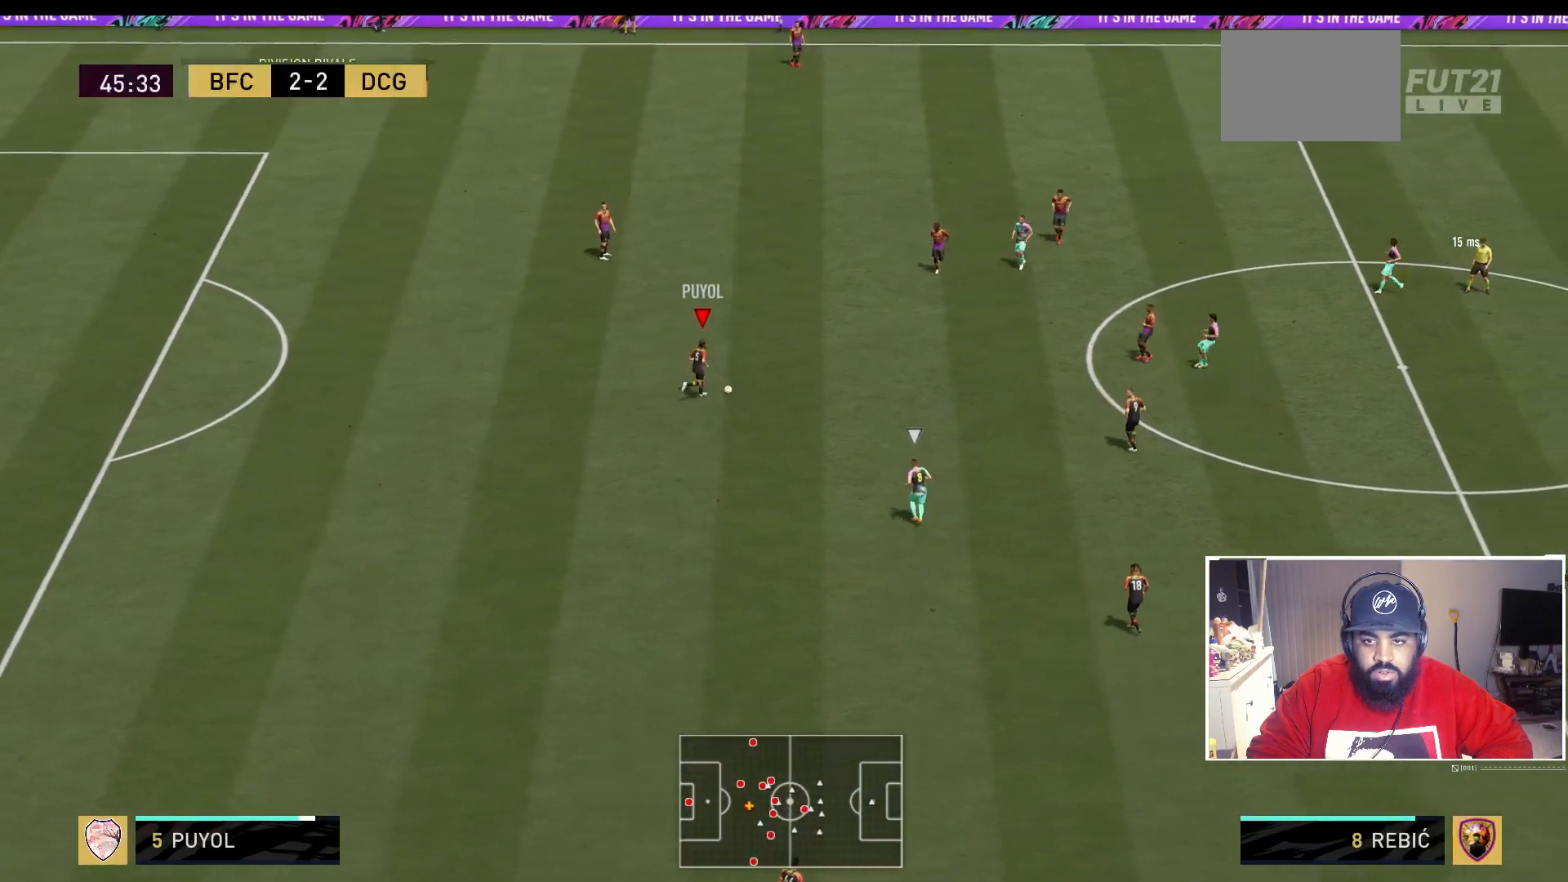
{"dt_ms": 500, "buttons": ["A"], "left_stick": "up", "right_stick": "center", "events": [[83, "left_stick", "up"], [183, "A", "down"]]}
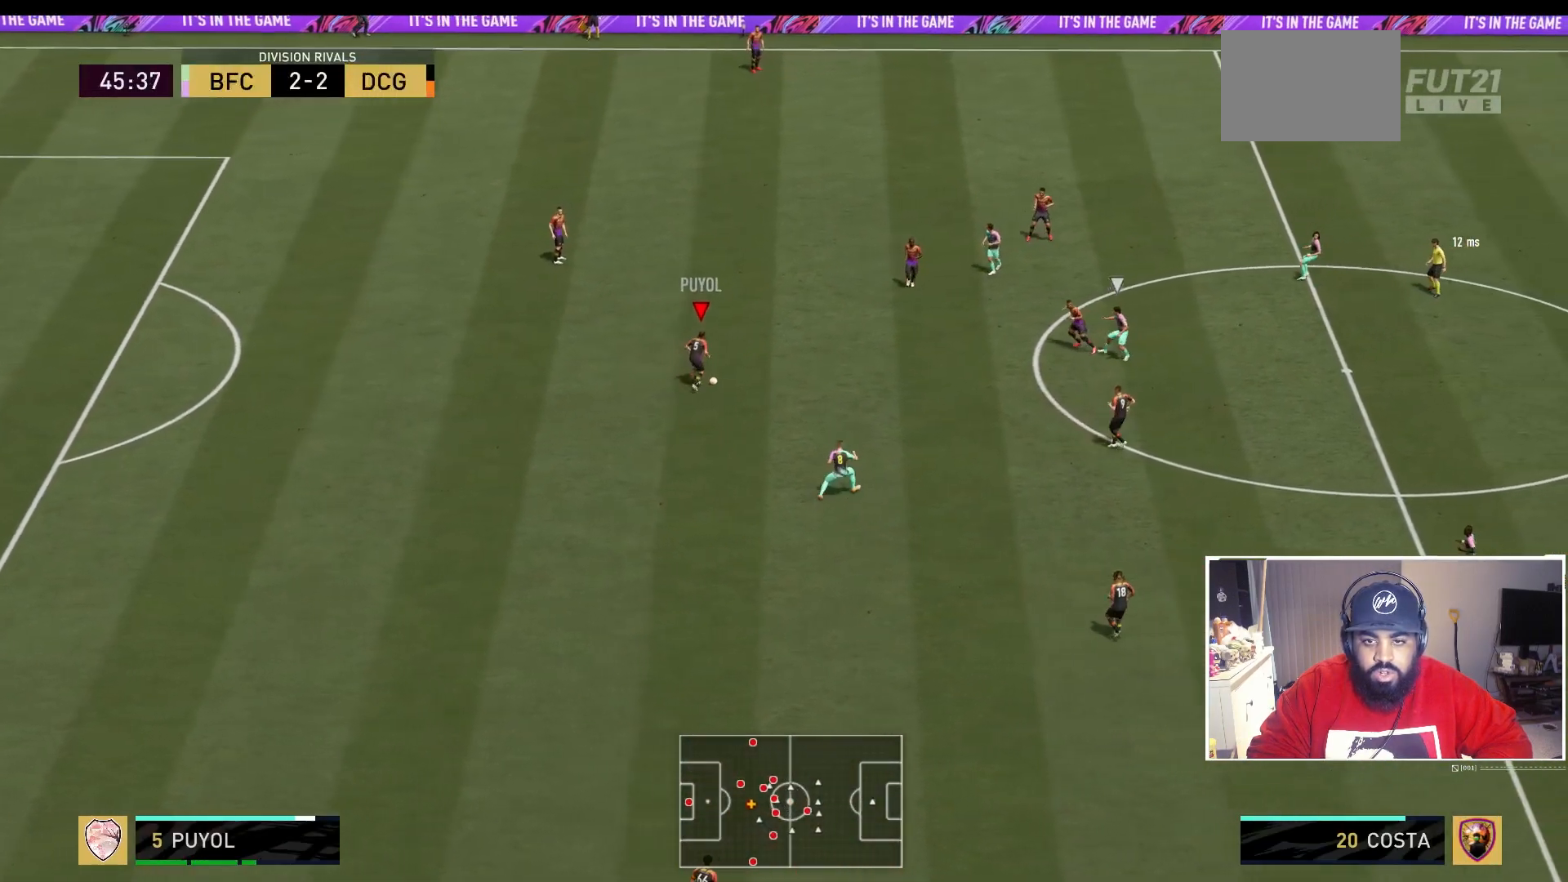
{"dt_ms": 500, "buttons": [], "left_stick": "center", "right_stick": "center", "events": [[17, "A", "up"], [367, "left_stick", "center"]]}
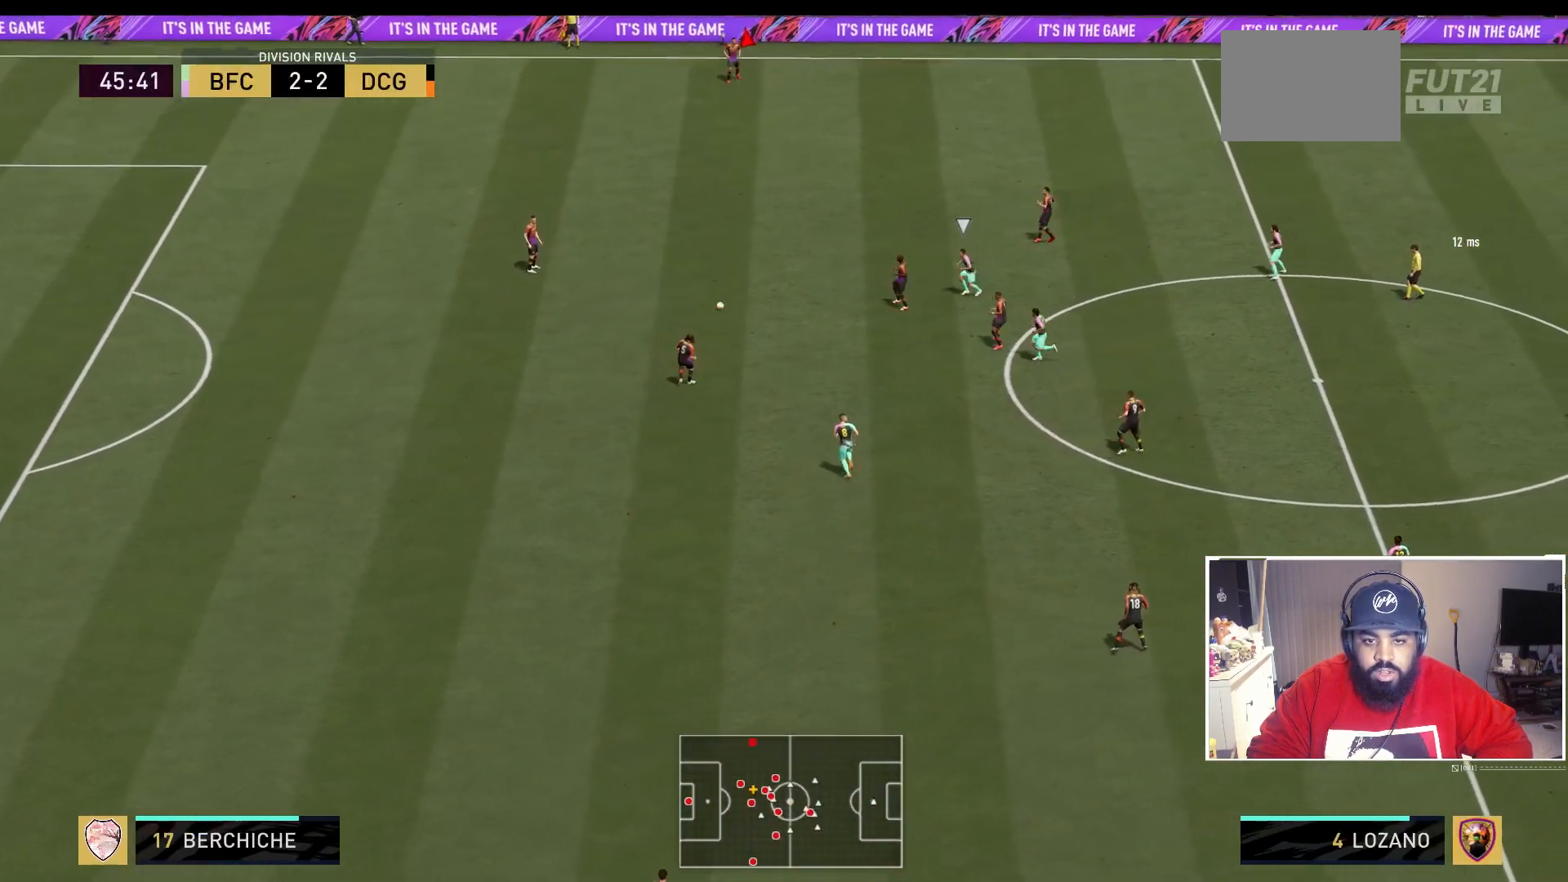
{"dt_ms": 500, "buttons": [], "left_stick": "center", "right_stick": "center", "events": []}
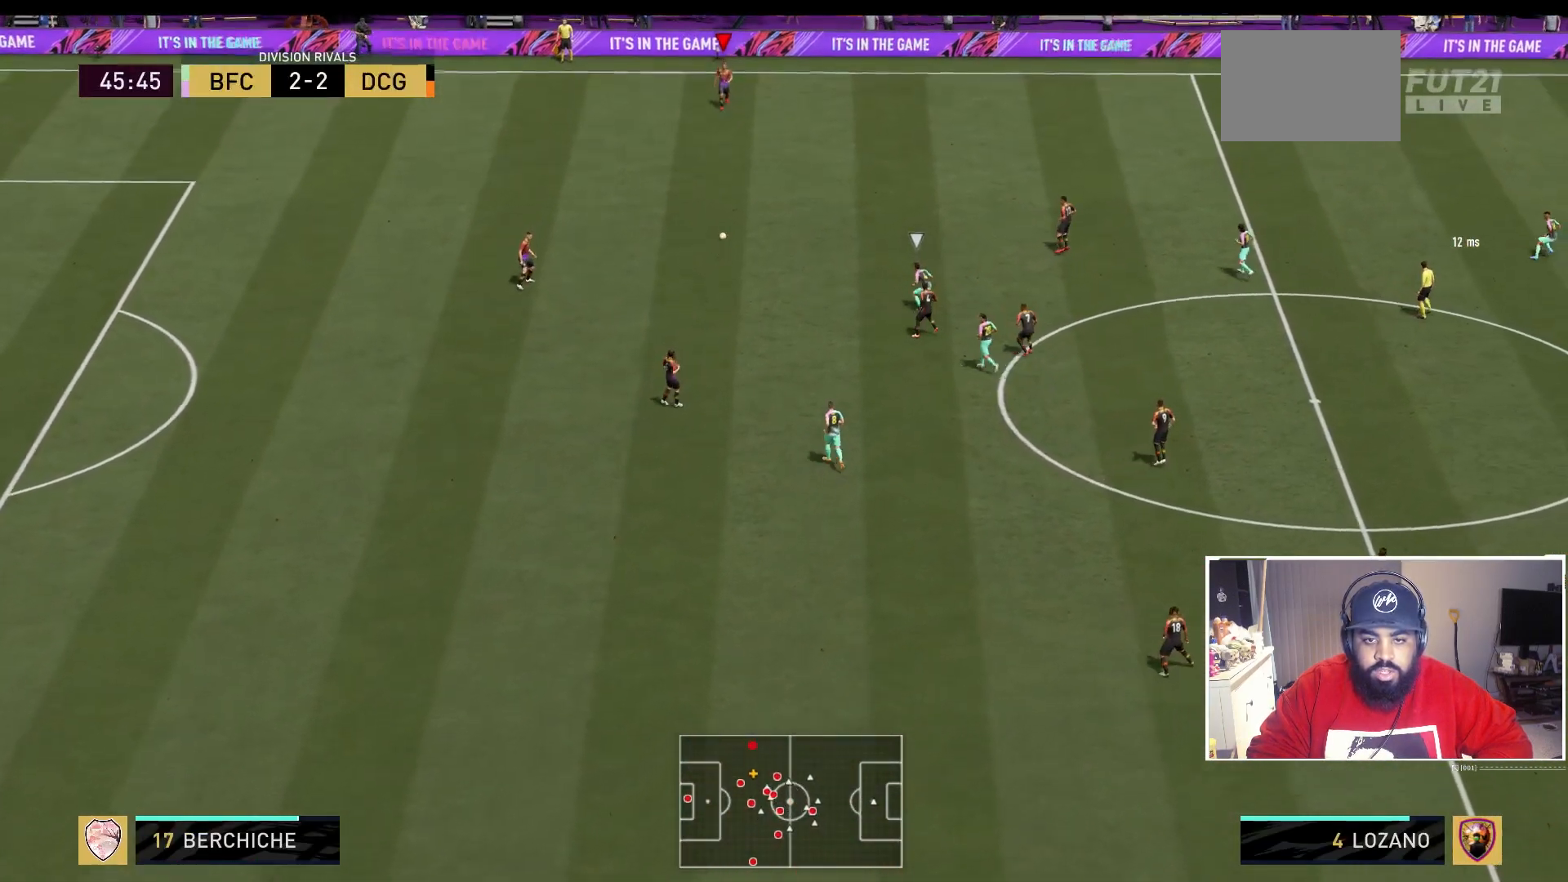
{"dt_ms": 500, "buttons": [], "left_stick": "center", "right_stick": "center", "events": []}
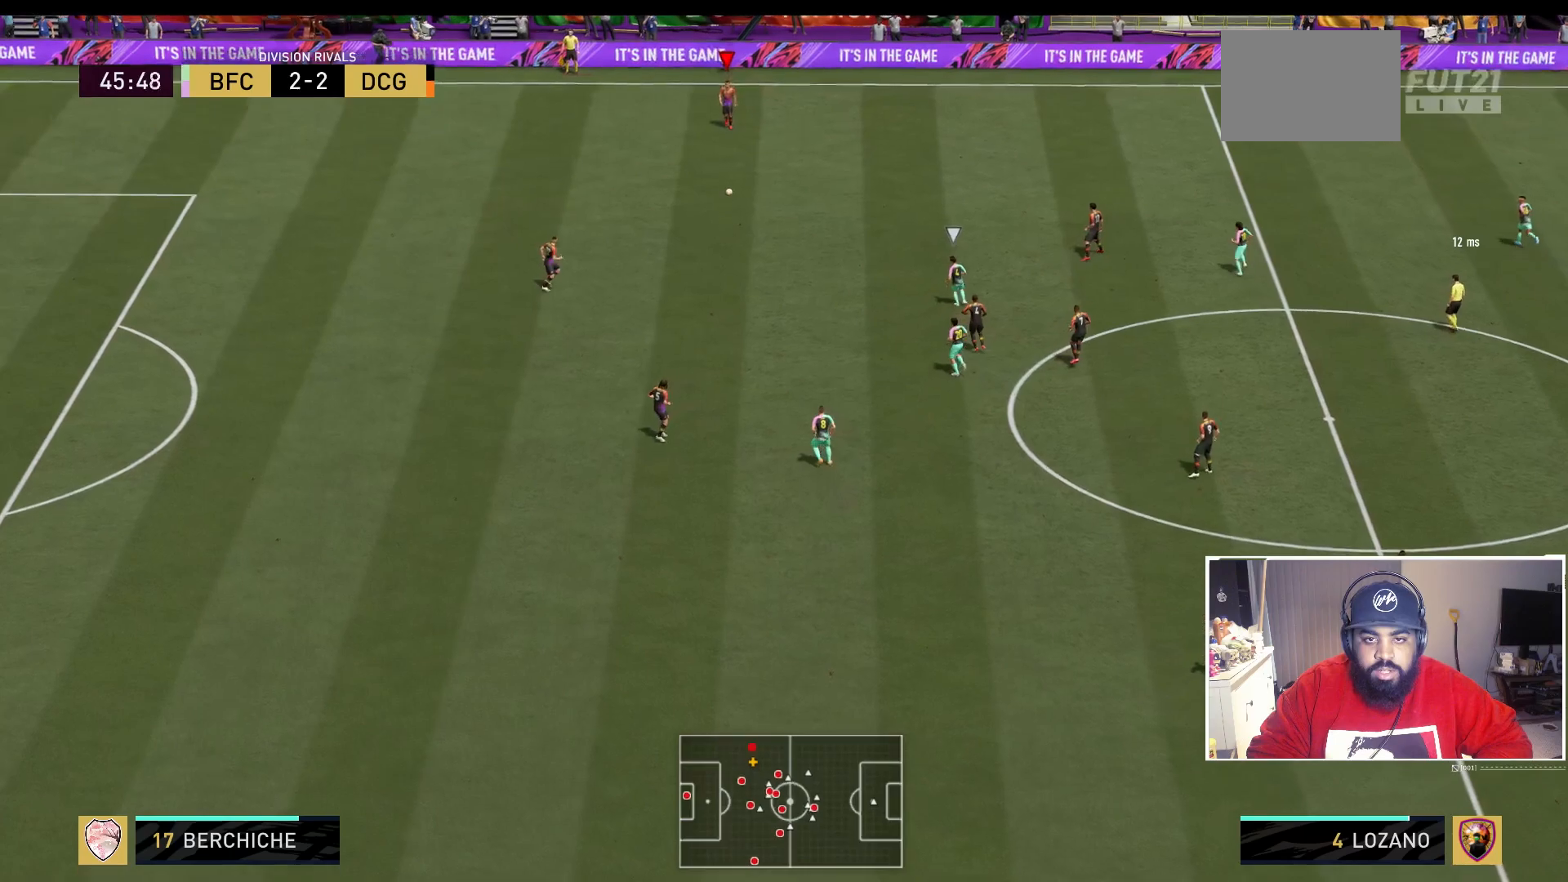
{"dt_ms": 500, "buttons": [], "left_stick": "right", "right_stick": "center", "events": [[83, "left_stick", "right"]]}
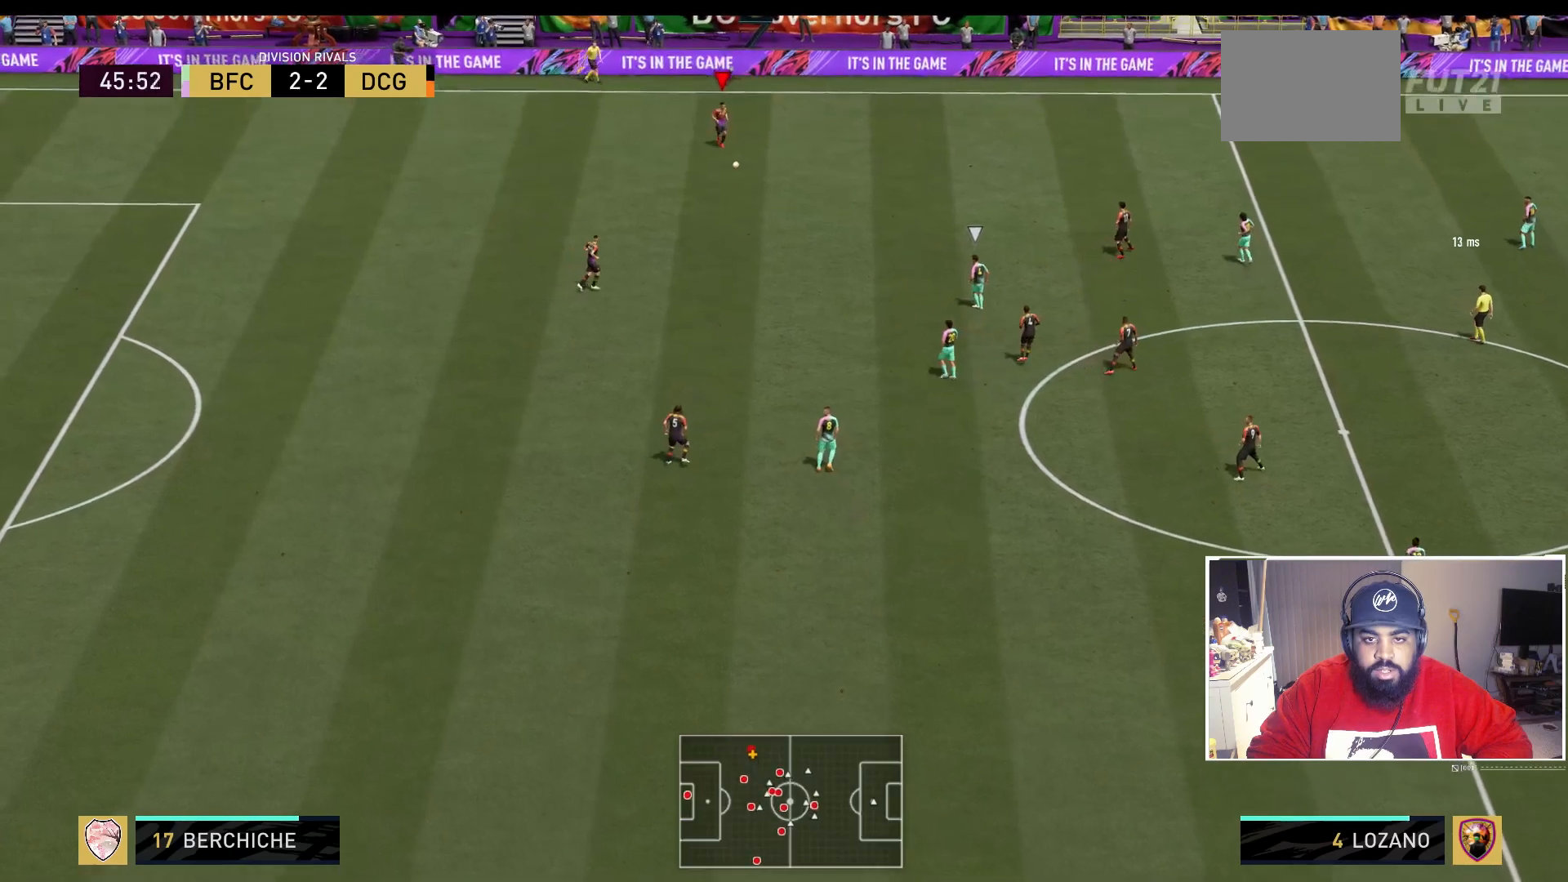
{"dt_ms": 500, "buttons": [], "left_stick": "right", "right_stick": "center", "events": []}
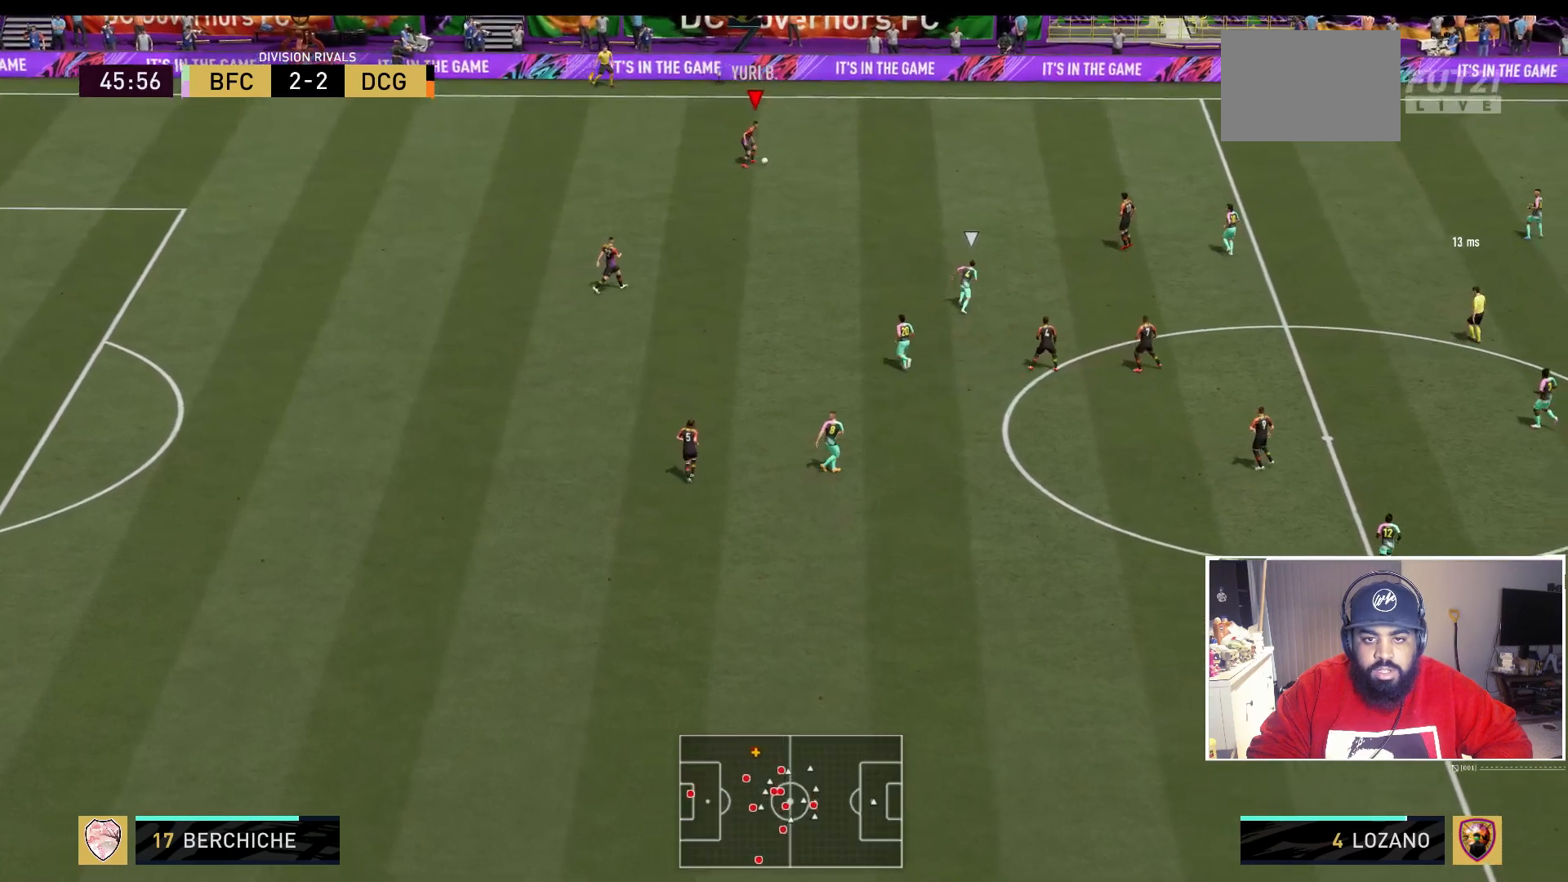
{"dt_ms": 500, "buttons": [], "left_stick": "right", "right_stick": "center", "events": []}
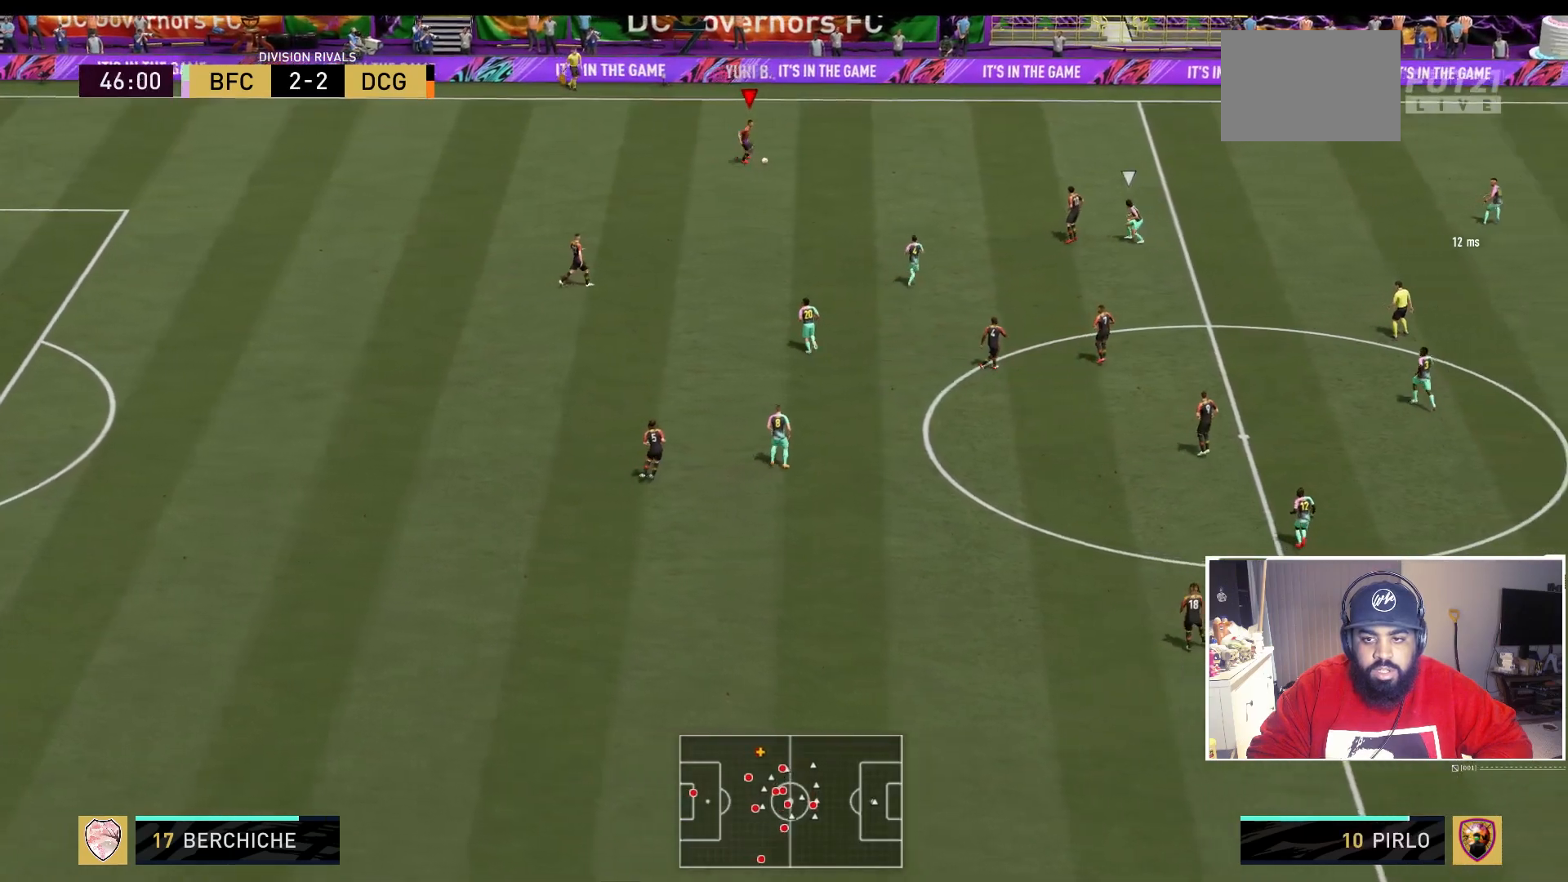
{"dt_ms": 500, "buttons": [], "left_stick": "center", "right_stick": "center", "events": [[450, "left_stick", "center"]]}
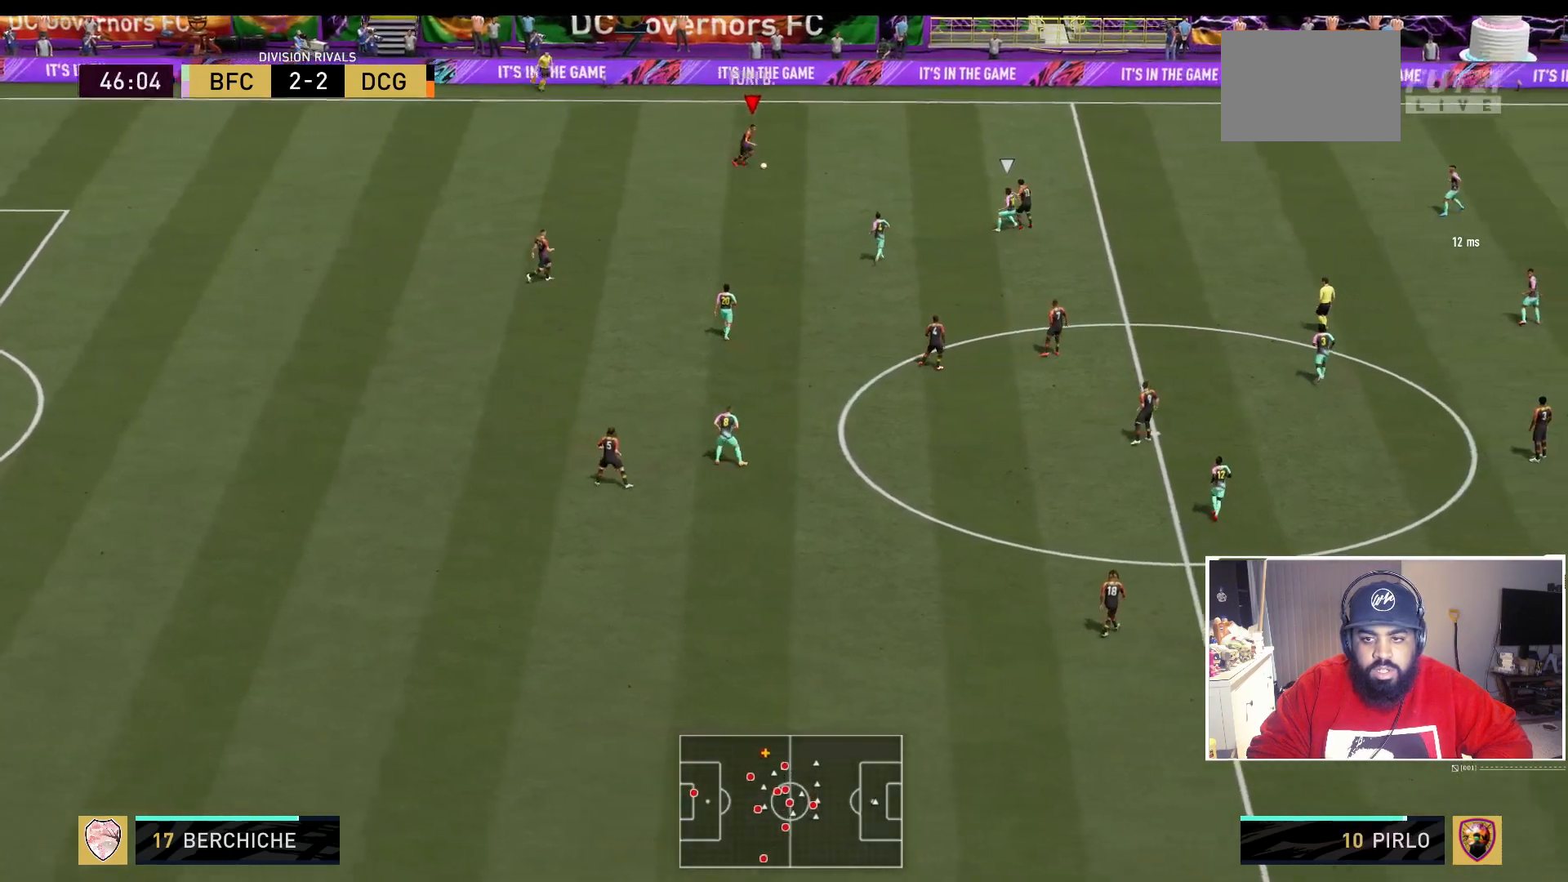
{"dt_ms": 500, "buttons": [], "left_stick": "right", "right_stick": "center", "events": [[217, "left_stick", "right"]]}
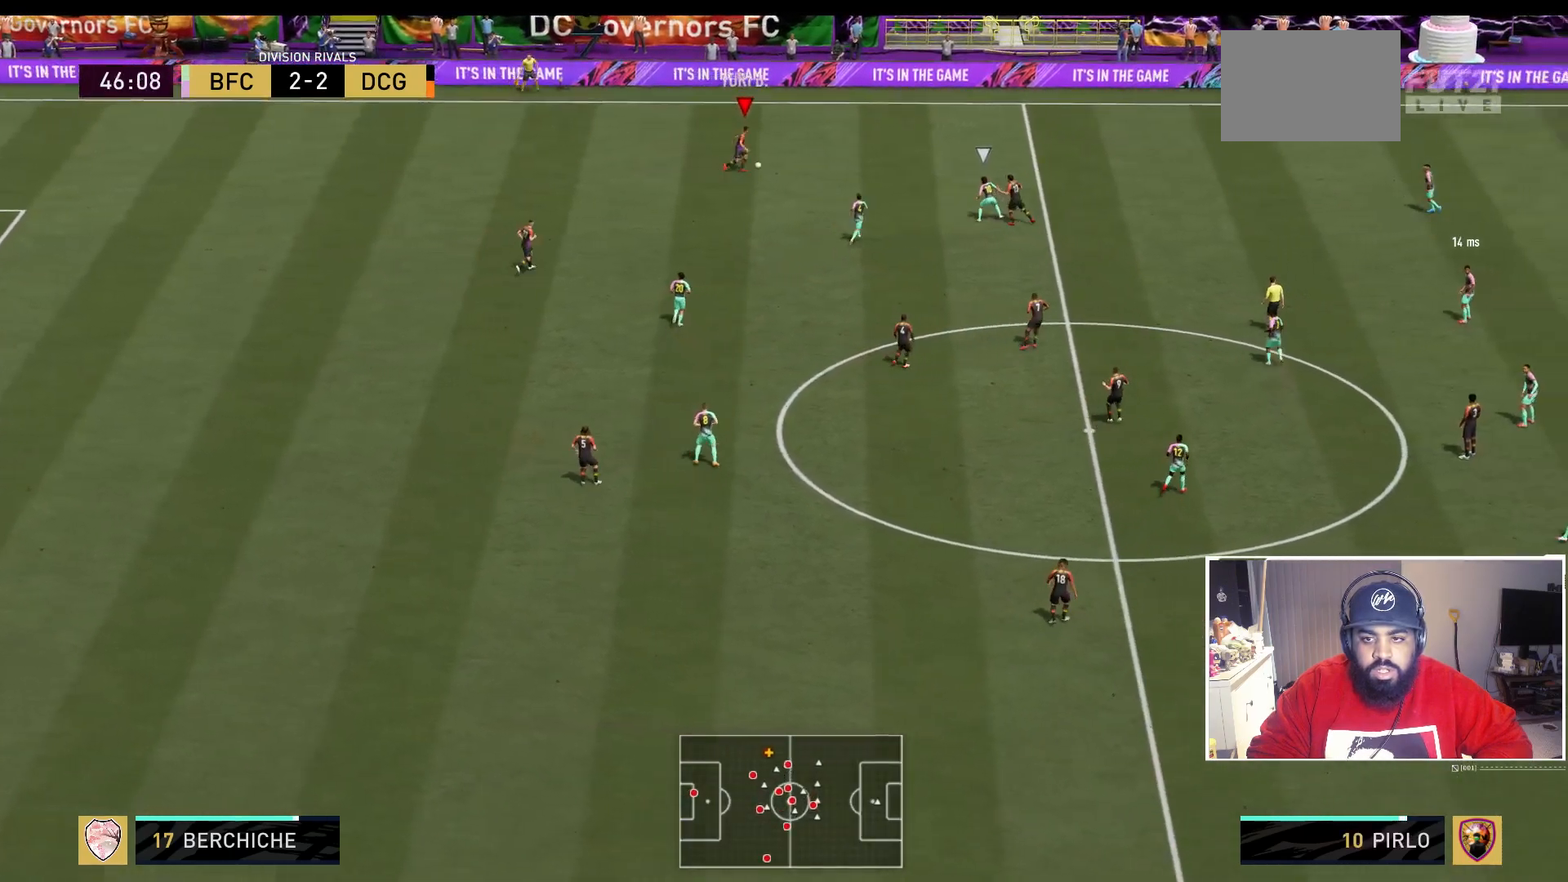
{"dt_ms": 500, "buttons": [], "left_stick": "down-right", "right_stick": "center", "events": [[400, "left_stick", "down-right"]]}
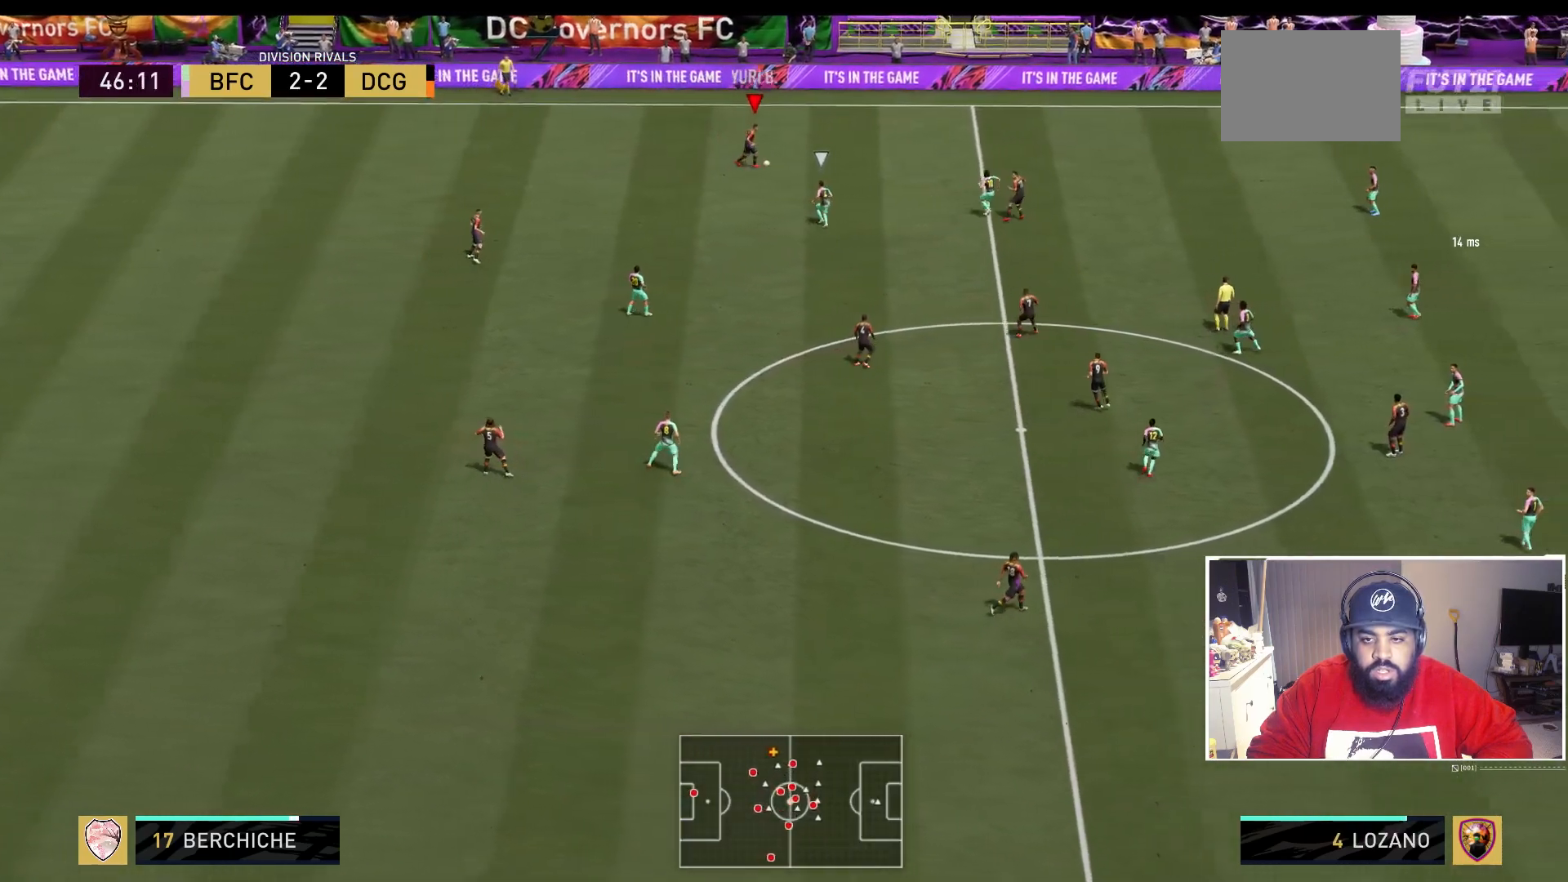
{"dt_ms": 500, "buttons": ["A"], "left_stick": "down", "right_stick": "center", "events": [[33, "left_stick", "down"], [333, "A", "down"], [383, "L2", "down"], [433, "L2", "up"]]}
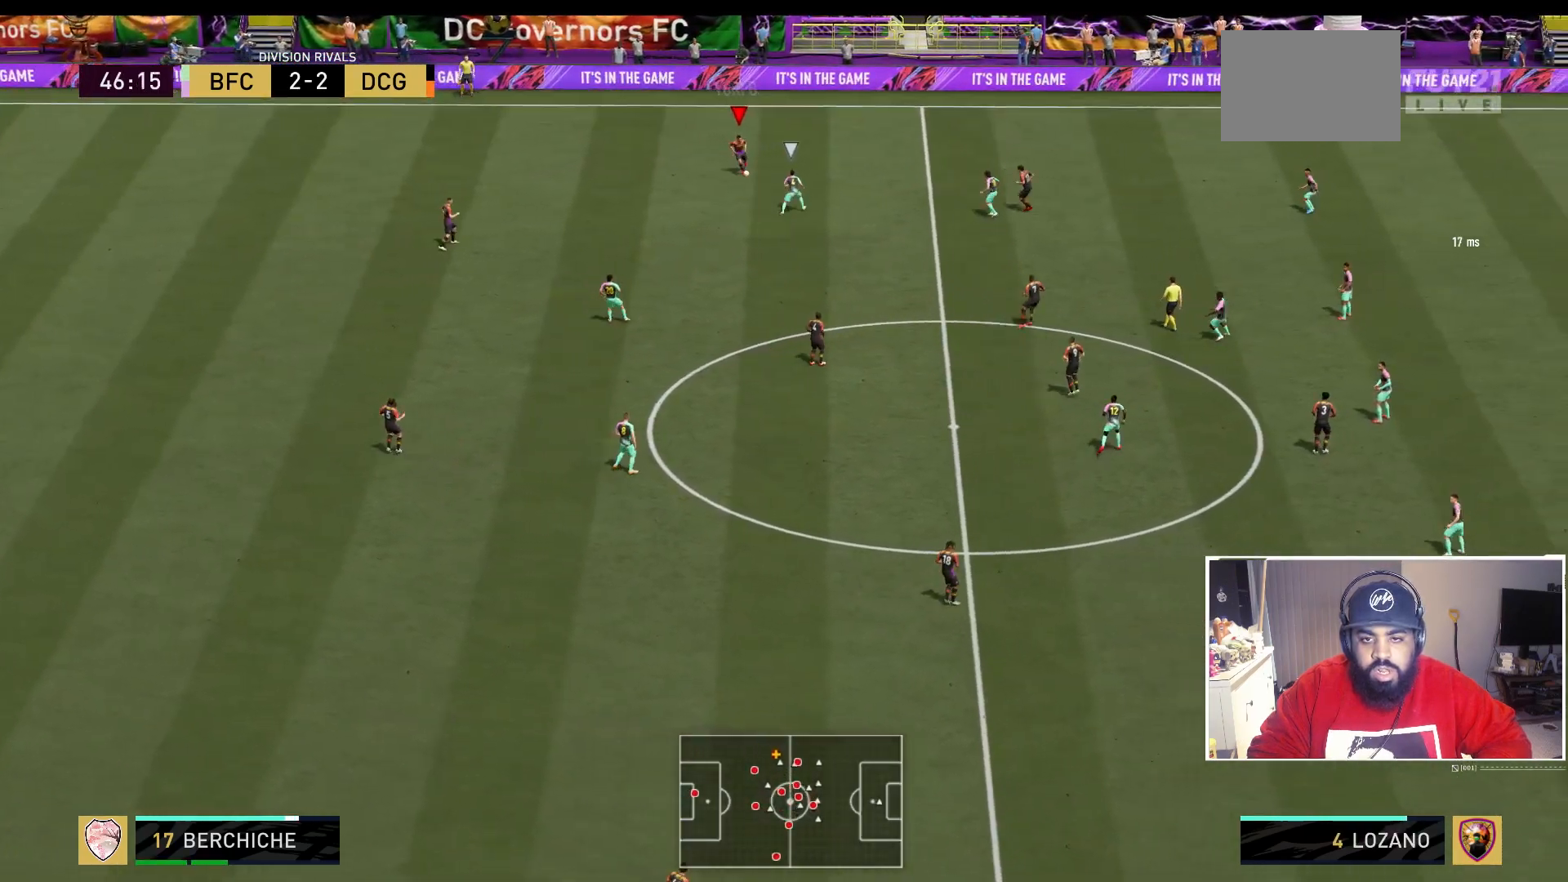
{"dt_ms": 500, "buttons": [], "left_stick": "center", "right_stick": "center", "events": [[17, "L1", "down"], [67, "A", "up"], [333, "L1", "up"], [450, "left_stick", "center"]]}
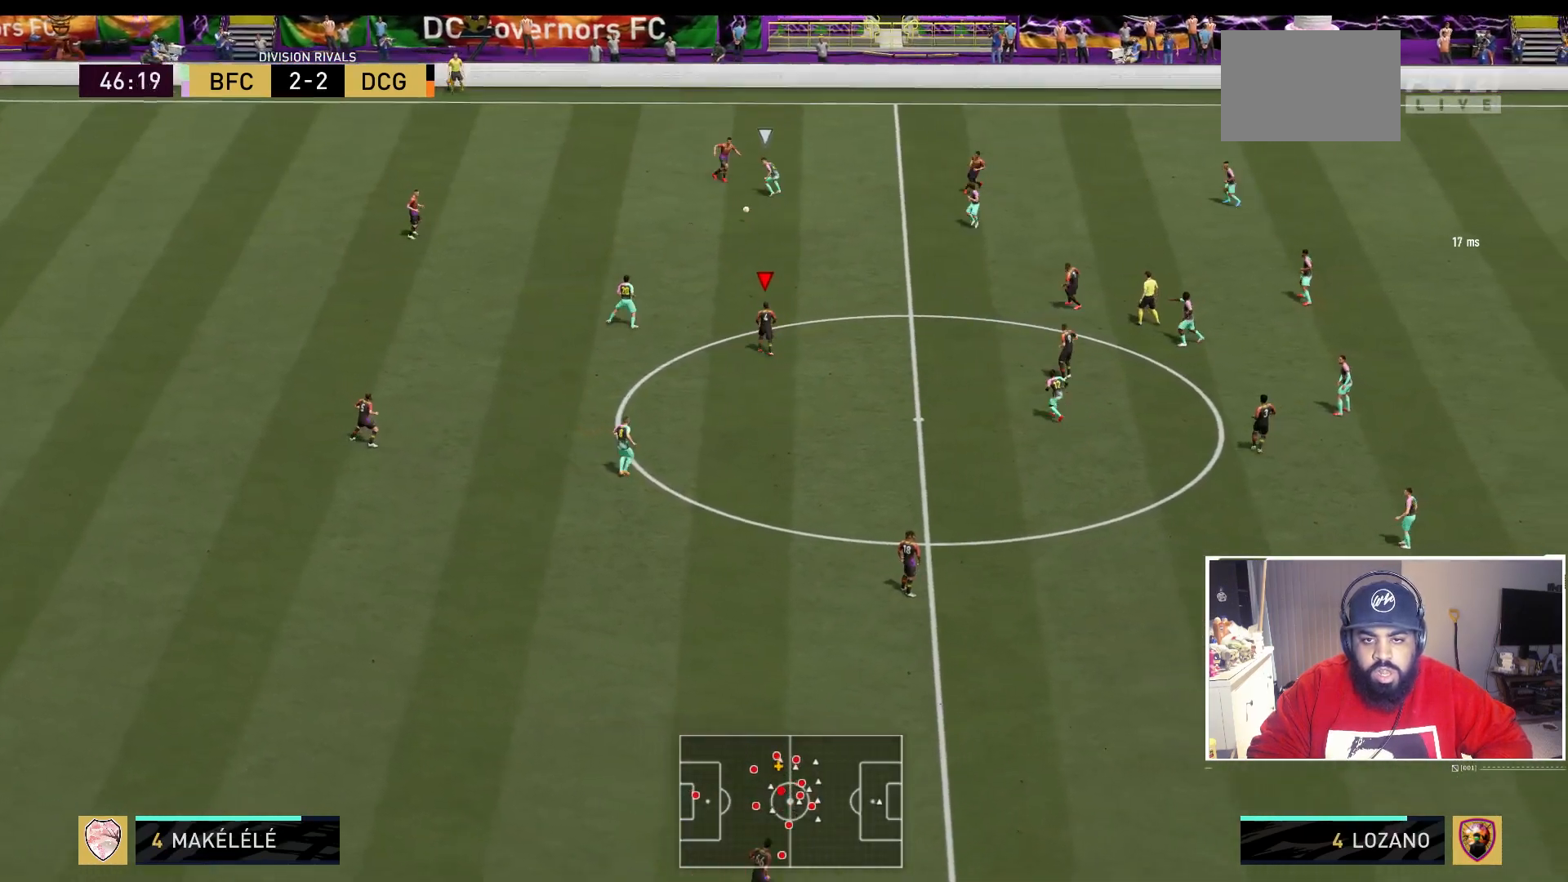
{"dt_ms": 500, "buttons": [], "left_stick": "center", "right_stick": "center", "events": []}
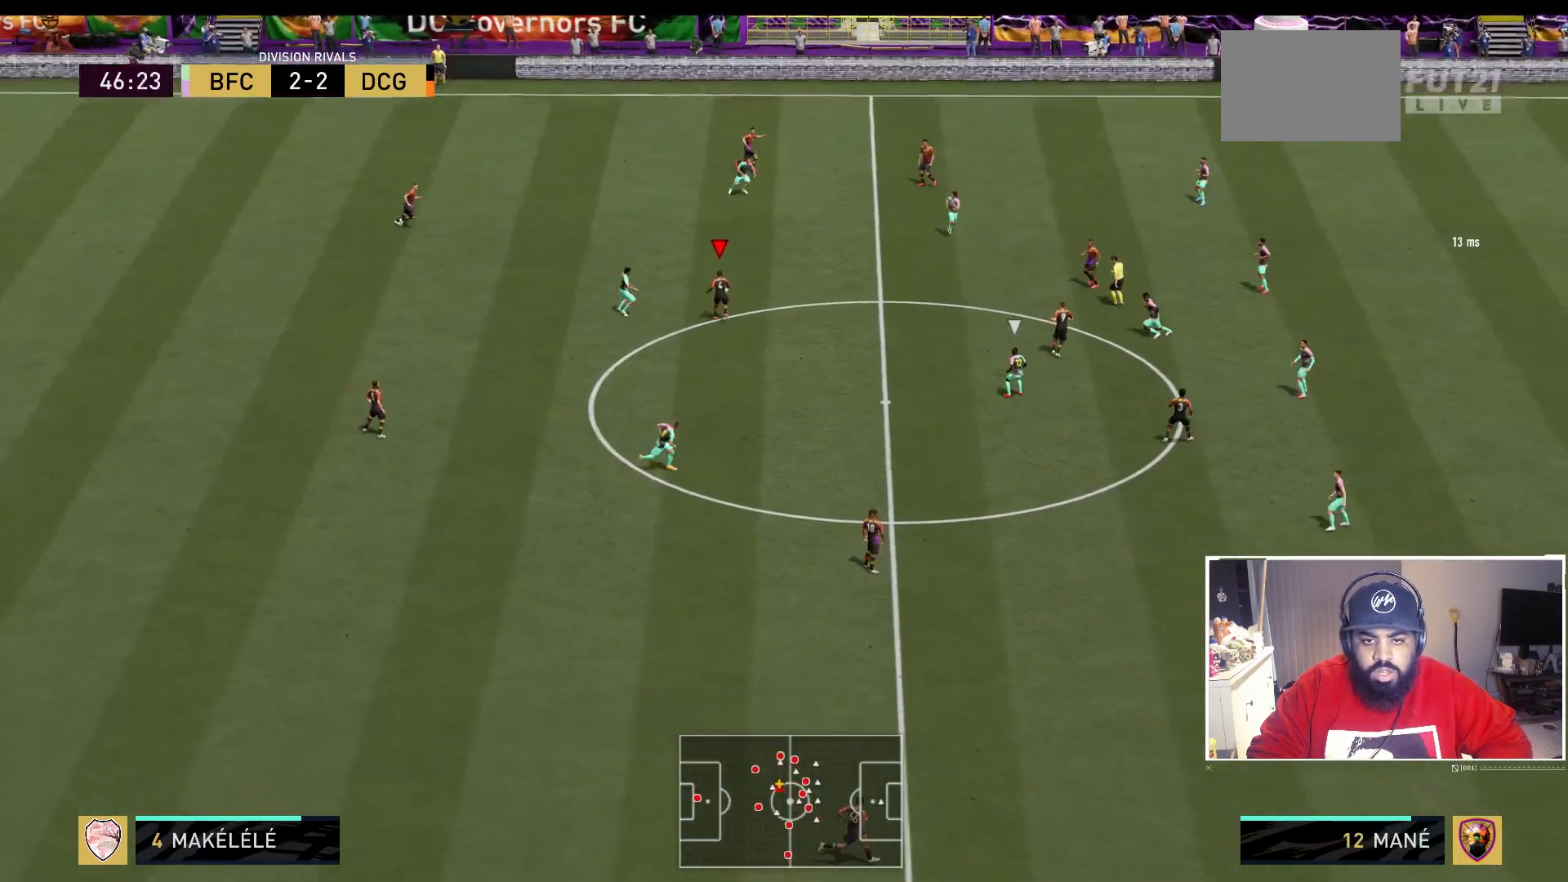
{"dt_ms": 500, "buttons": [], "left_stick": "right", "right_stick": "center", "events": [[100, "left_stick", "right"]]}
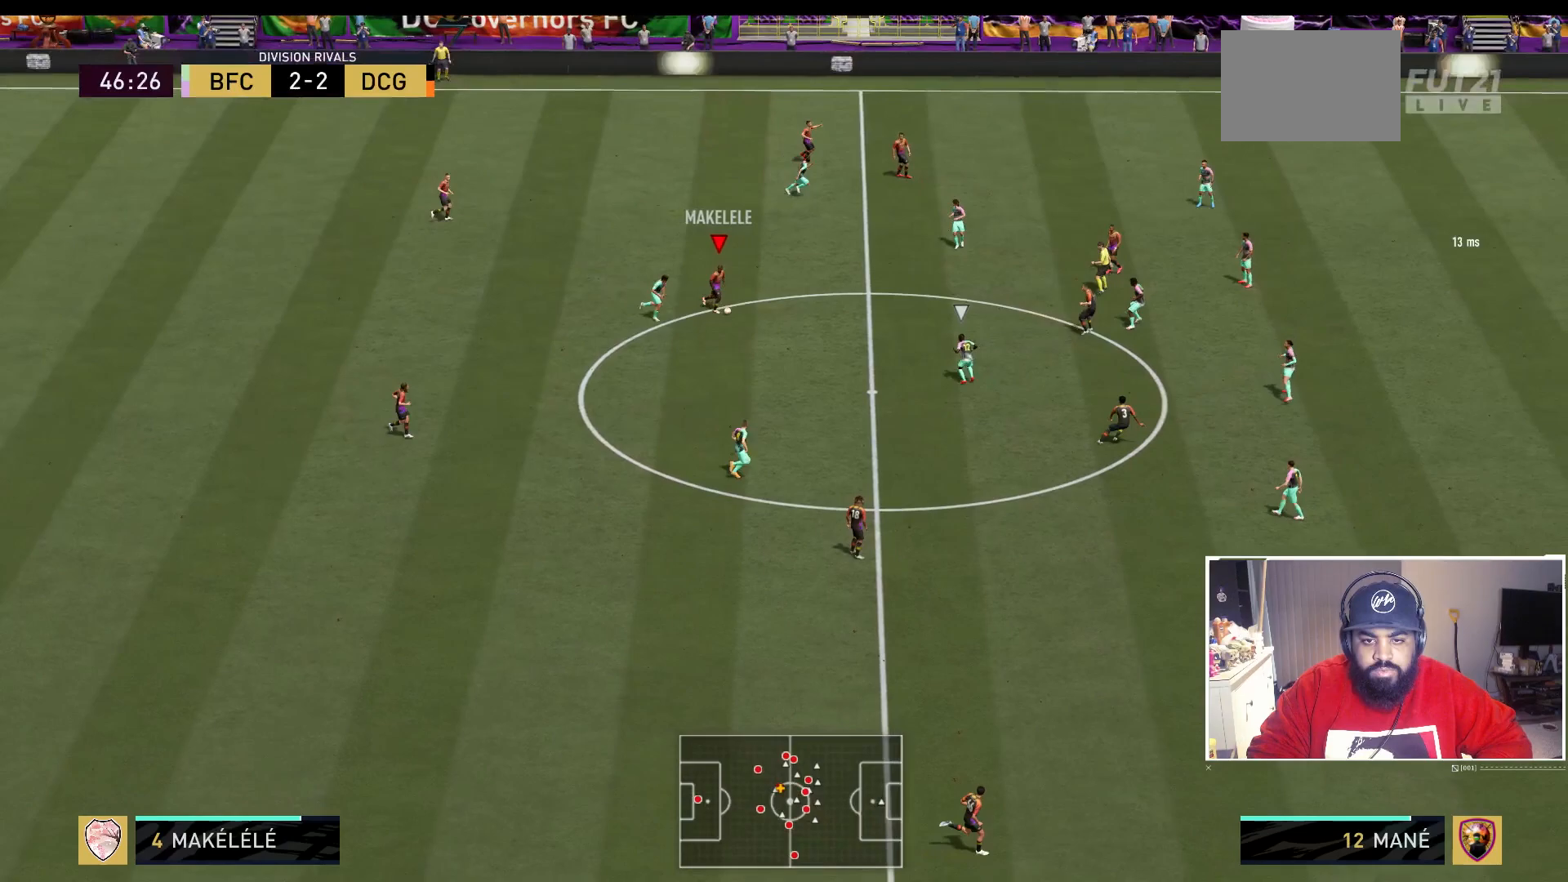
{"dt_ms": 500, "buttons": [], "left_stick": "up-right", "right_stick": "center", "events": [[33, "left_stick", "down-right"], [383, "left_stick", "up-right"]]}
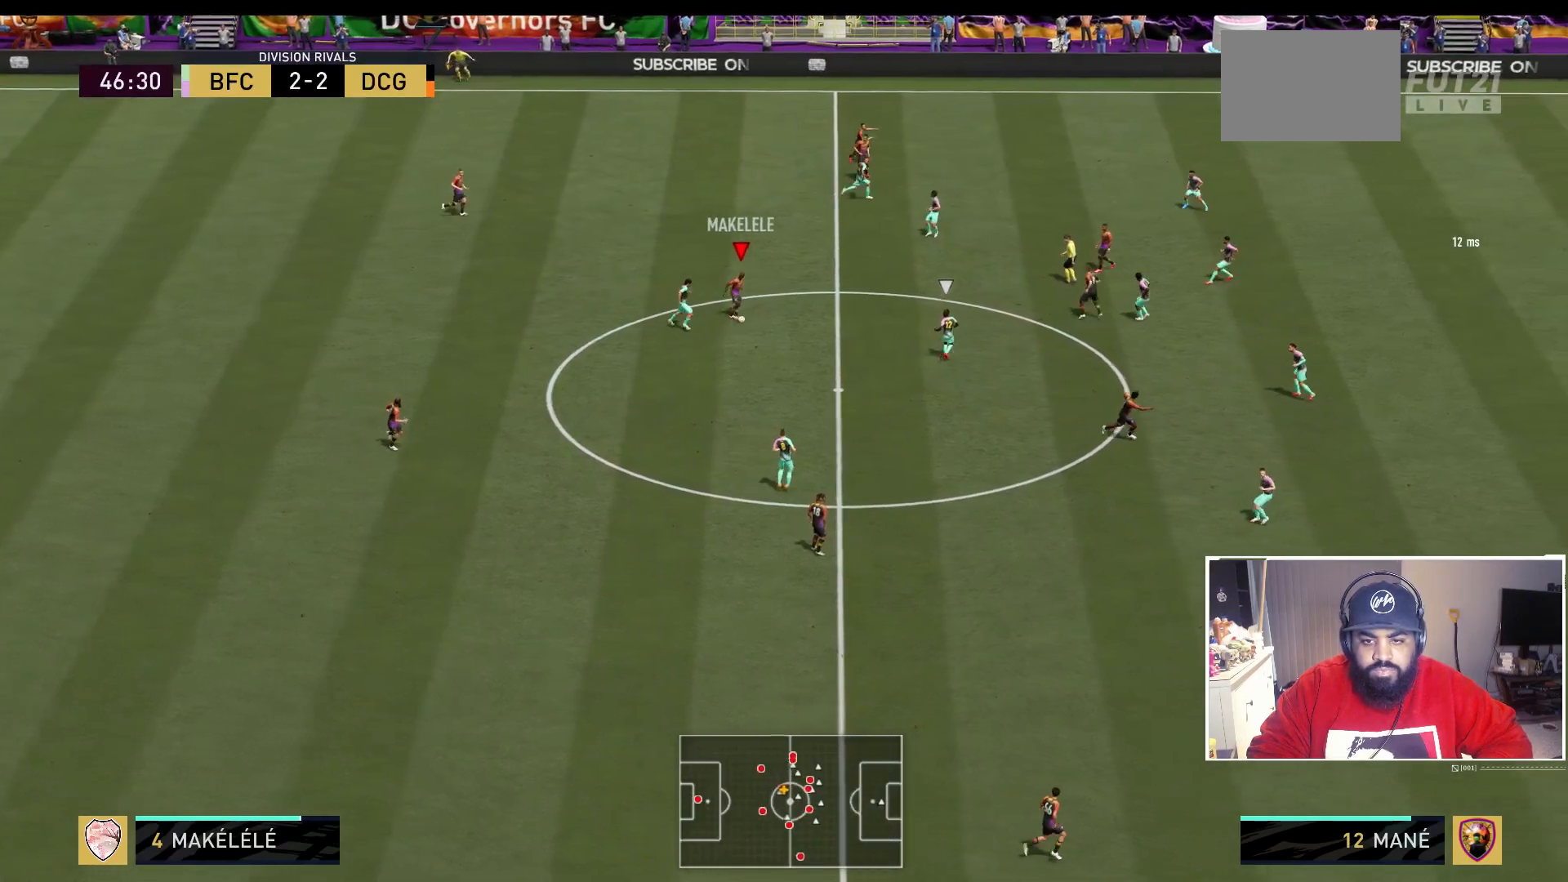
{"dt_ms": 500, "buttons": [], "left_stick": "up-right", "right_stick": "center", "events": []}
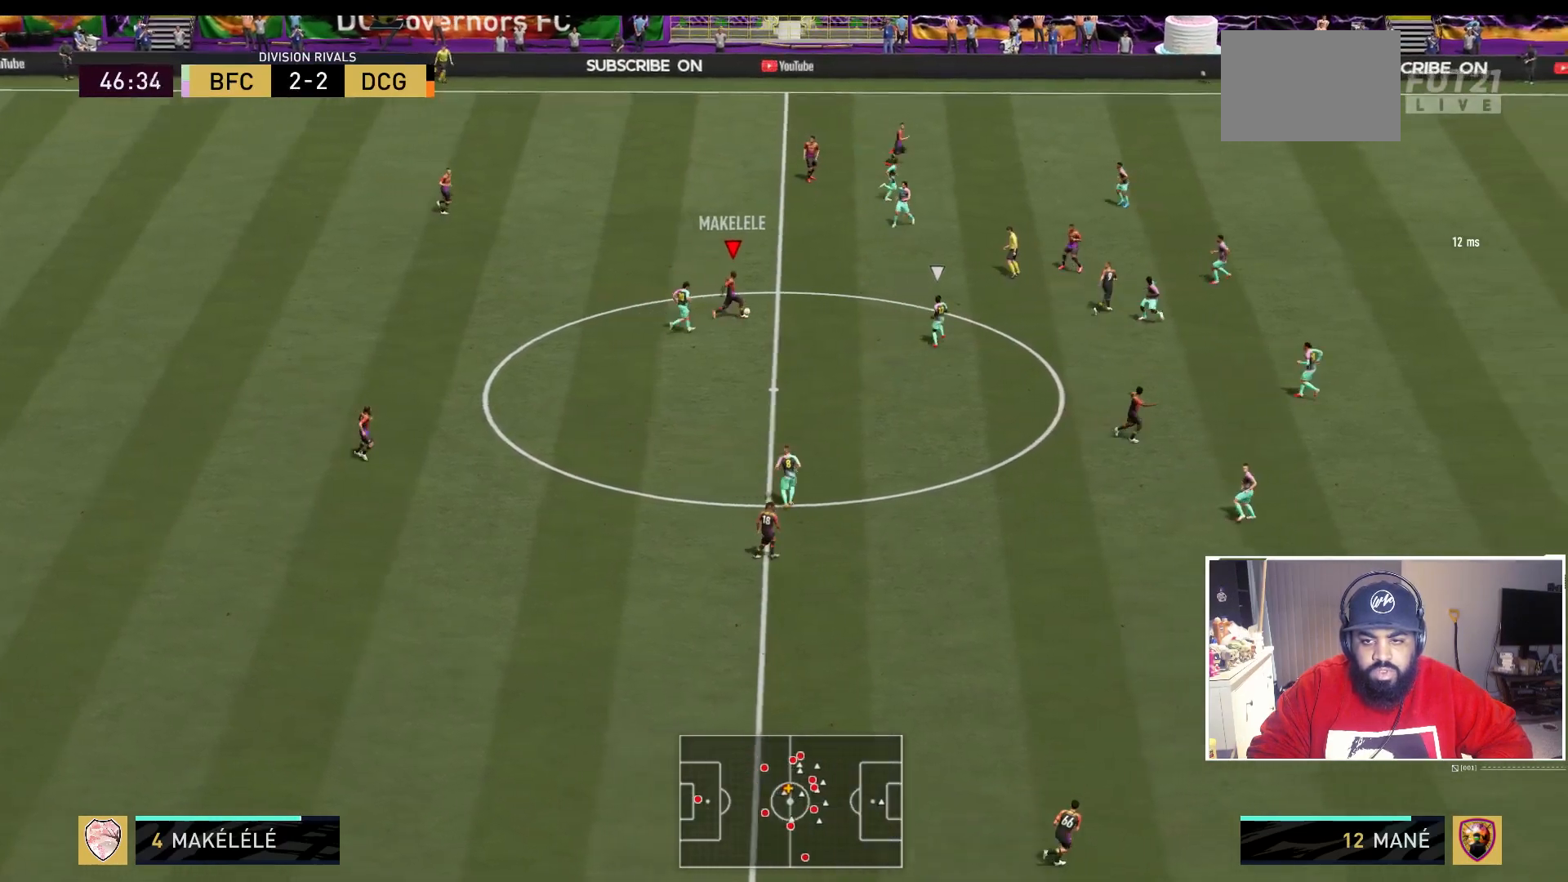
{"dt_ms": 1000, "buttons": ["L1"], "left_stick": "down-right", "right_stick": "center"}
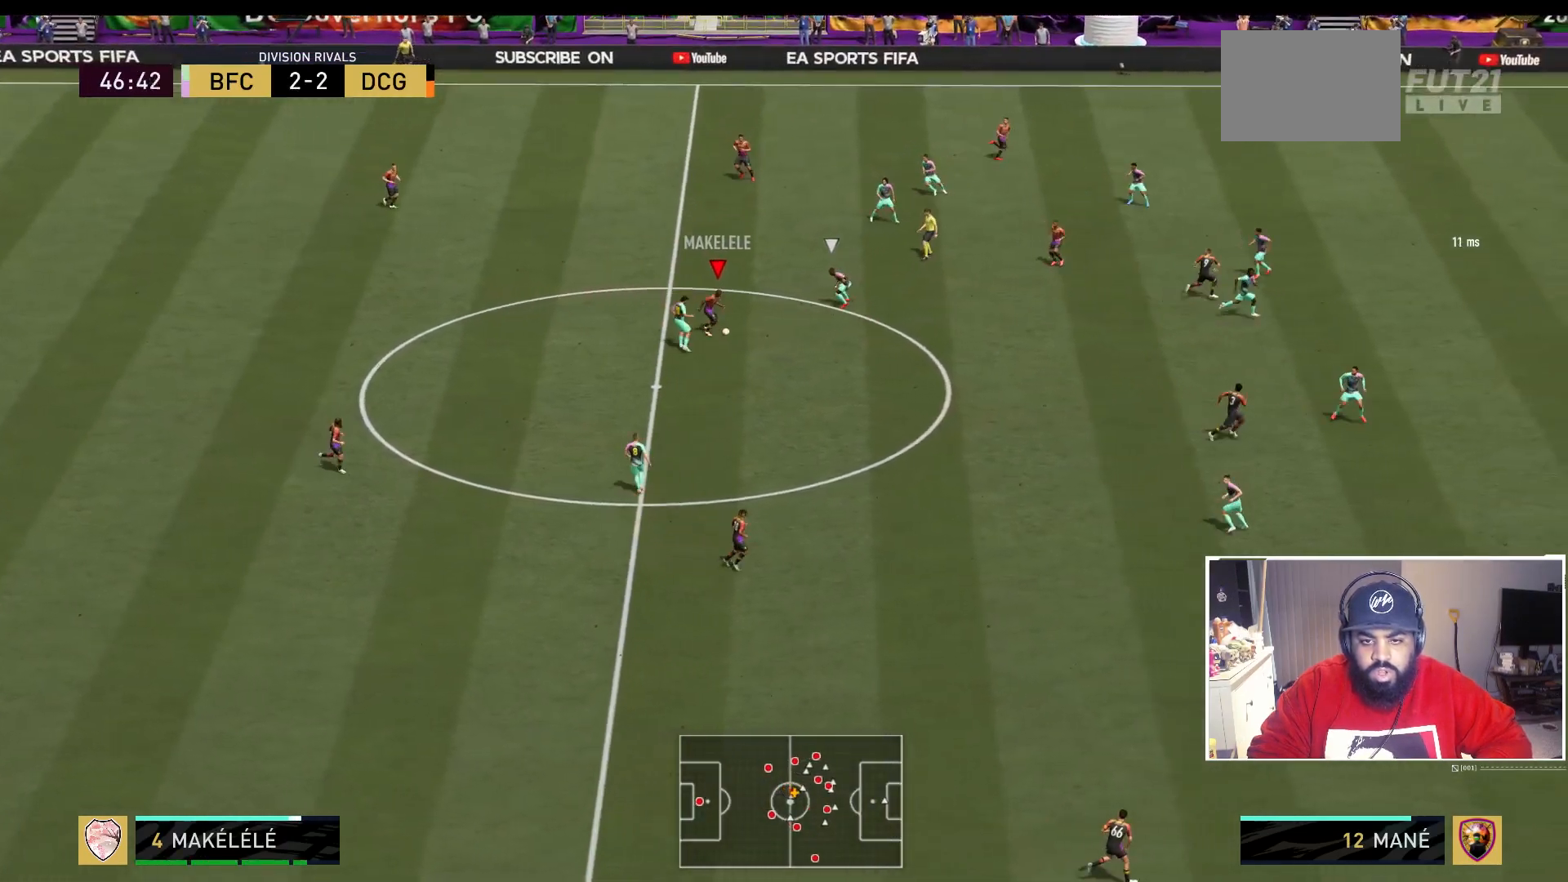
{"dt_ms": 500, "buttons": ["R2"], "left_stick": "right", "right_stick": "center", "events": [[33, "L1", "up"], [50, "left_stick", "center"], [250, "left_stick", "right"], [300, "R2", "down"]]}